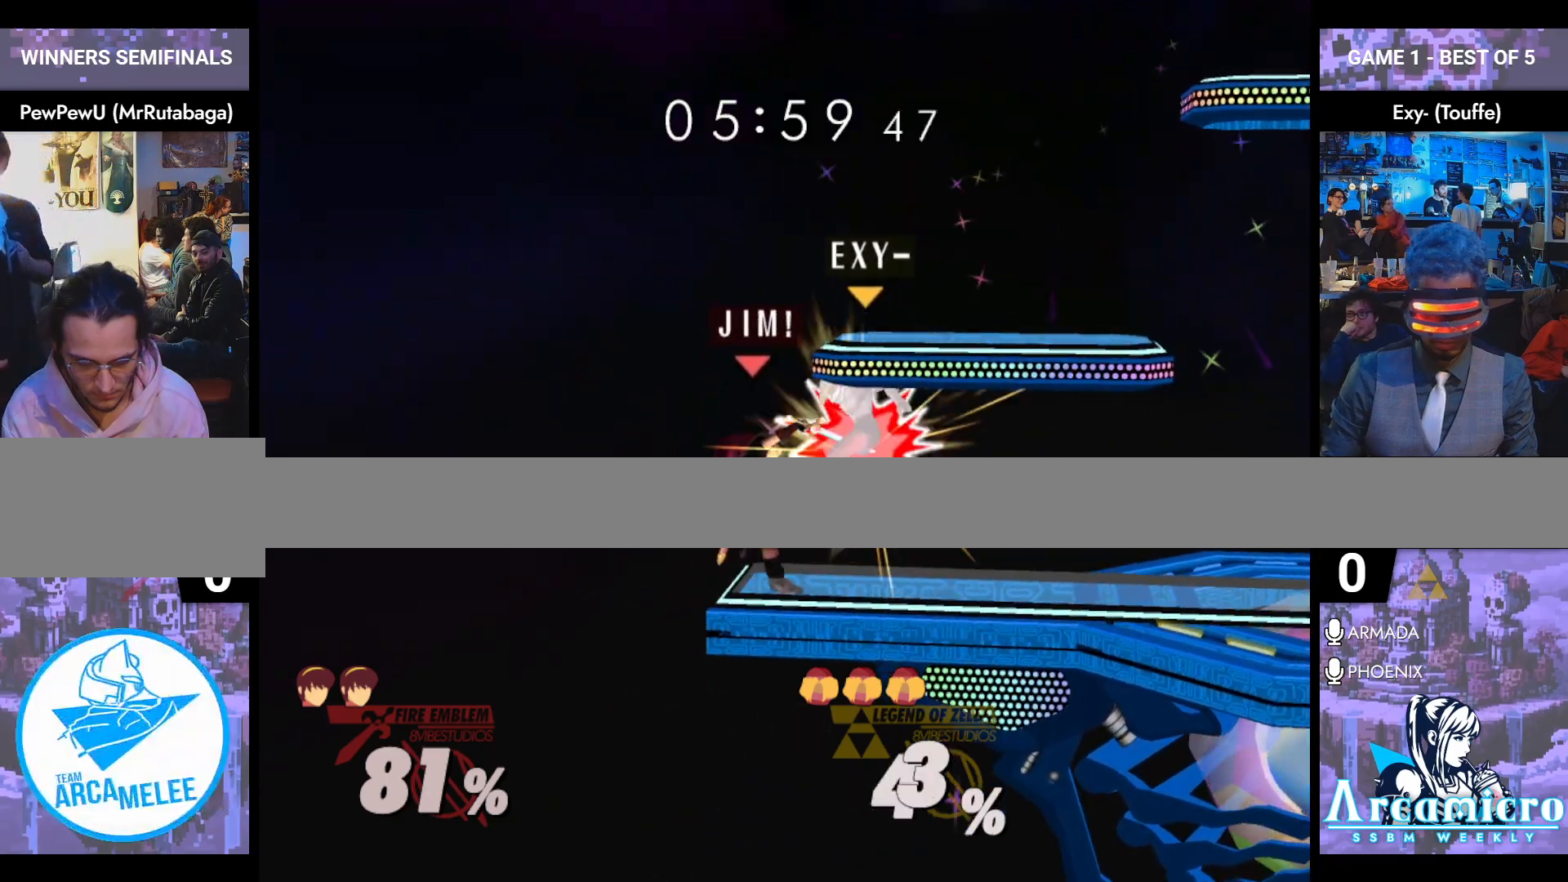
Gameplay with a controller (Nintendo layout); each line is a JSON object with the inputs held at the frame after it. "events" lists button and stick changes between this image and that frame as [ms after this image, input, new state], when the widget could be followed in between. Not read: L3 R3 START.
{"buttons": [], "left_stick": "center", "right_stick": "center", "events": [[217, "left_stick", "down-right"], [267, "L1", "down"], [350, "left_stick", "center"], [367, "L1", "up"]]}
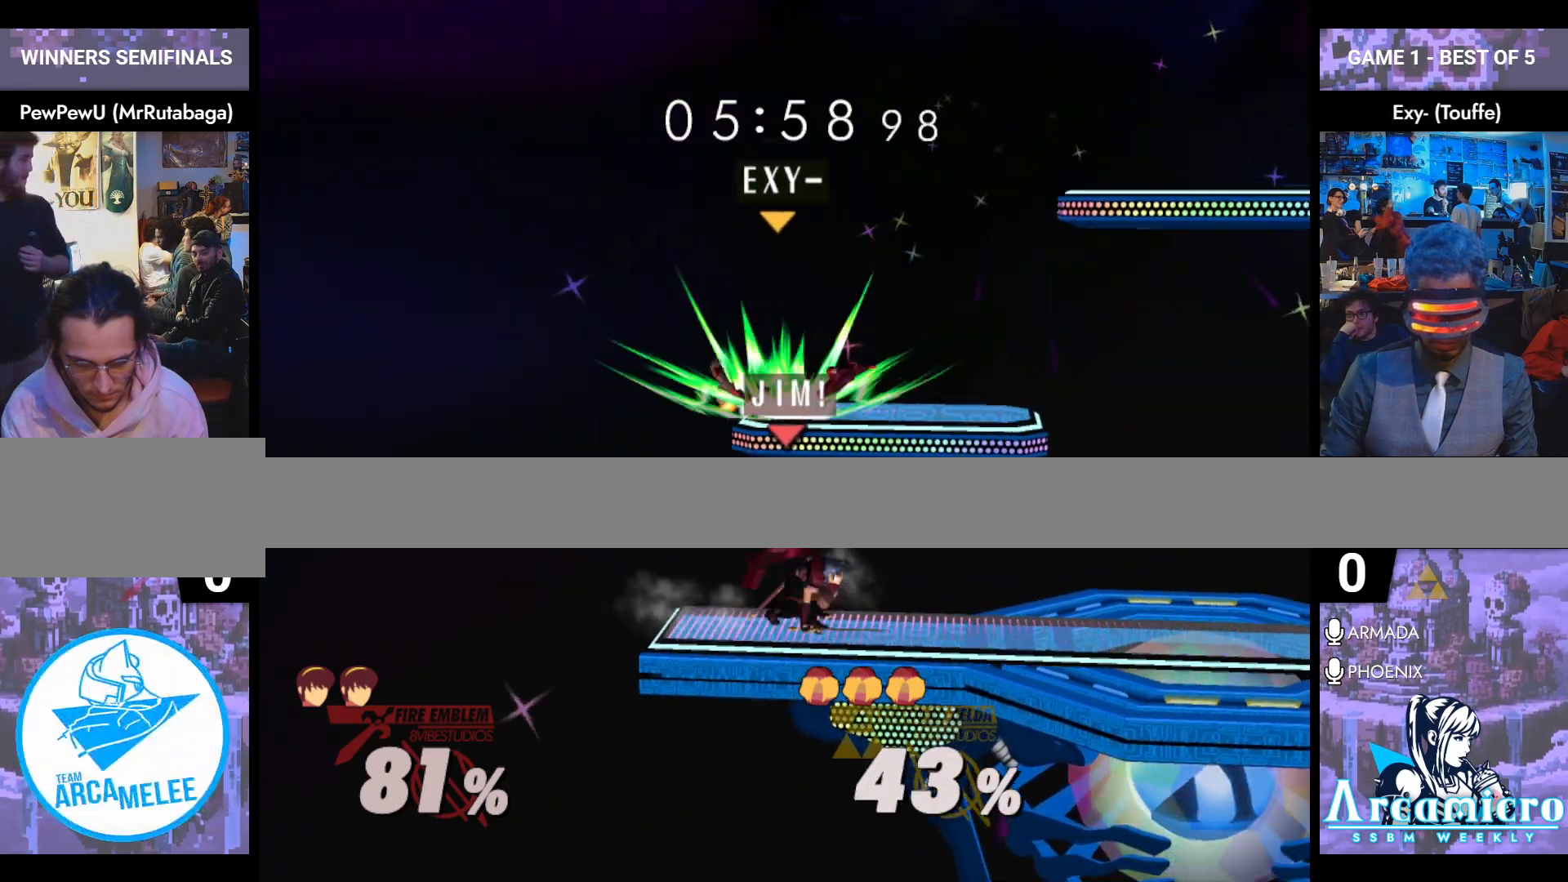
{"buttons": [], "left_stick": "right", "right_stick": "center", "events": [[16, "Y", "down"], [50, "Y", "up"], [166, "left_stick", "right"], [333, "right_stick", "up"], [400, "right_stick", "center"]]}
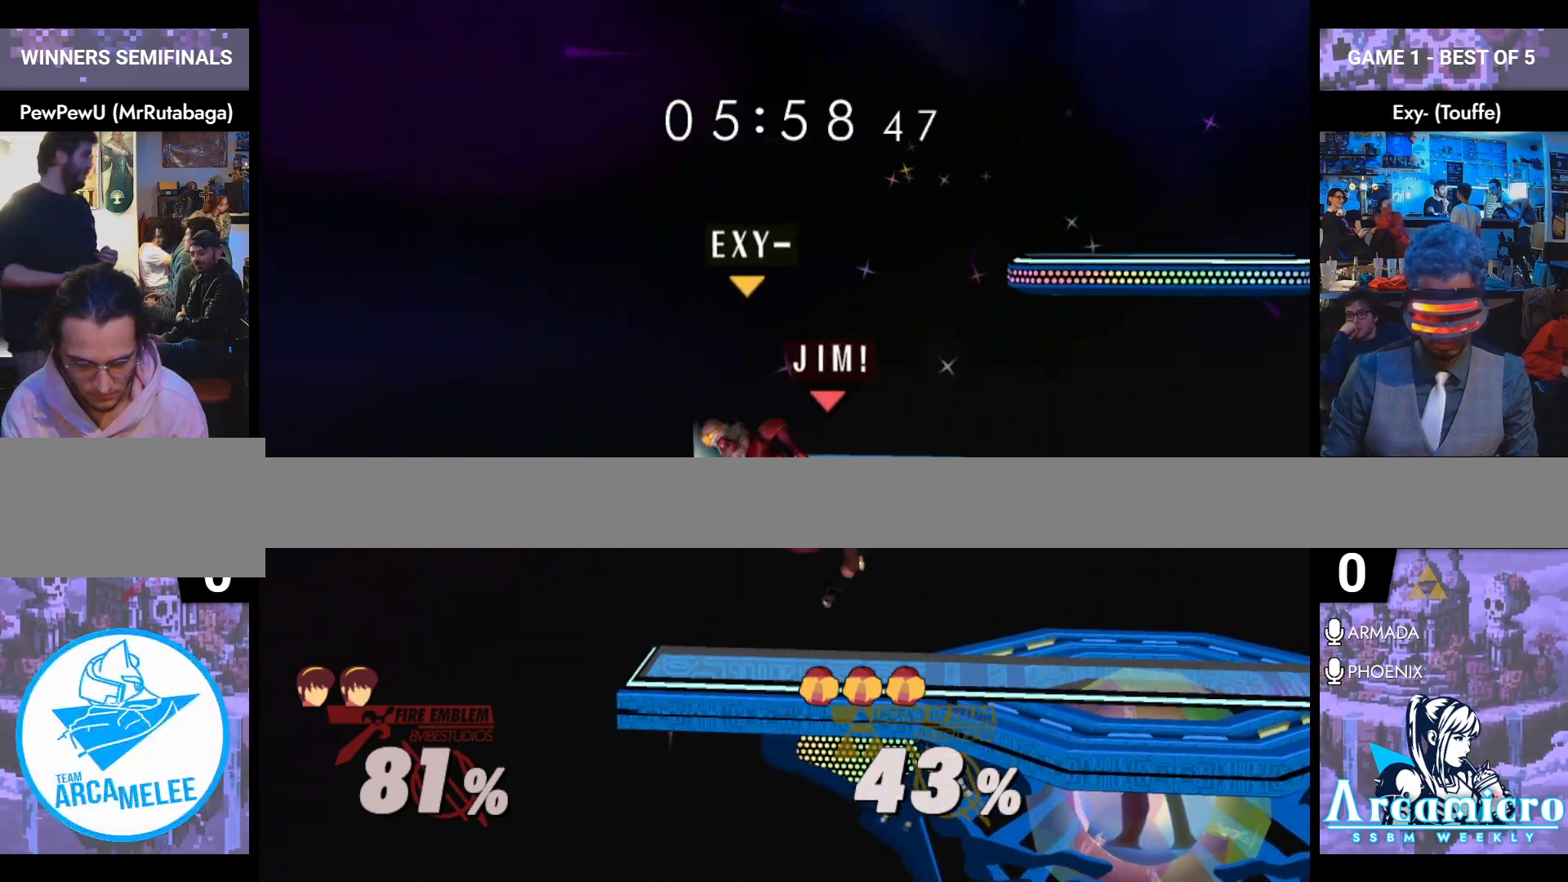
{"buttons": [], "left_stick": "left", "right_stick": "center", "events": [[17, "left_stick", "down-right"], [83, "L1", "down"], [167, "L1", "up"], [184, "left_stick", "center"], [284, "Y", "down"], [317, "Y", "up"], [384, "left_stick", "left"], [417, "right_stick", "up"], [467, "right_stick", "center"]]}
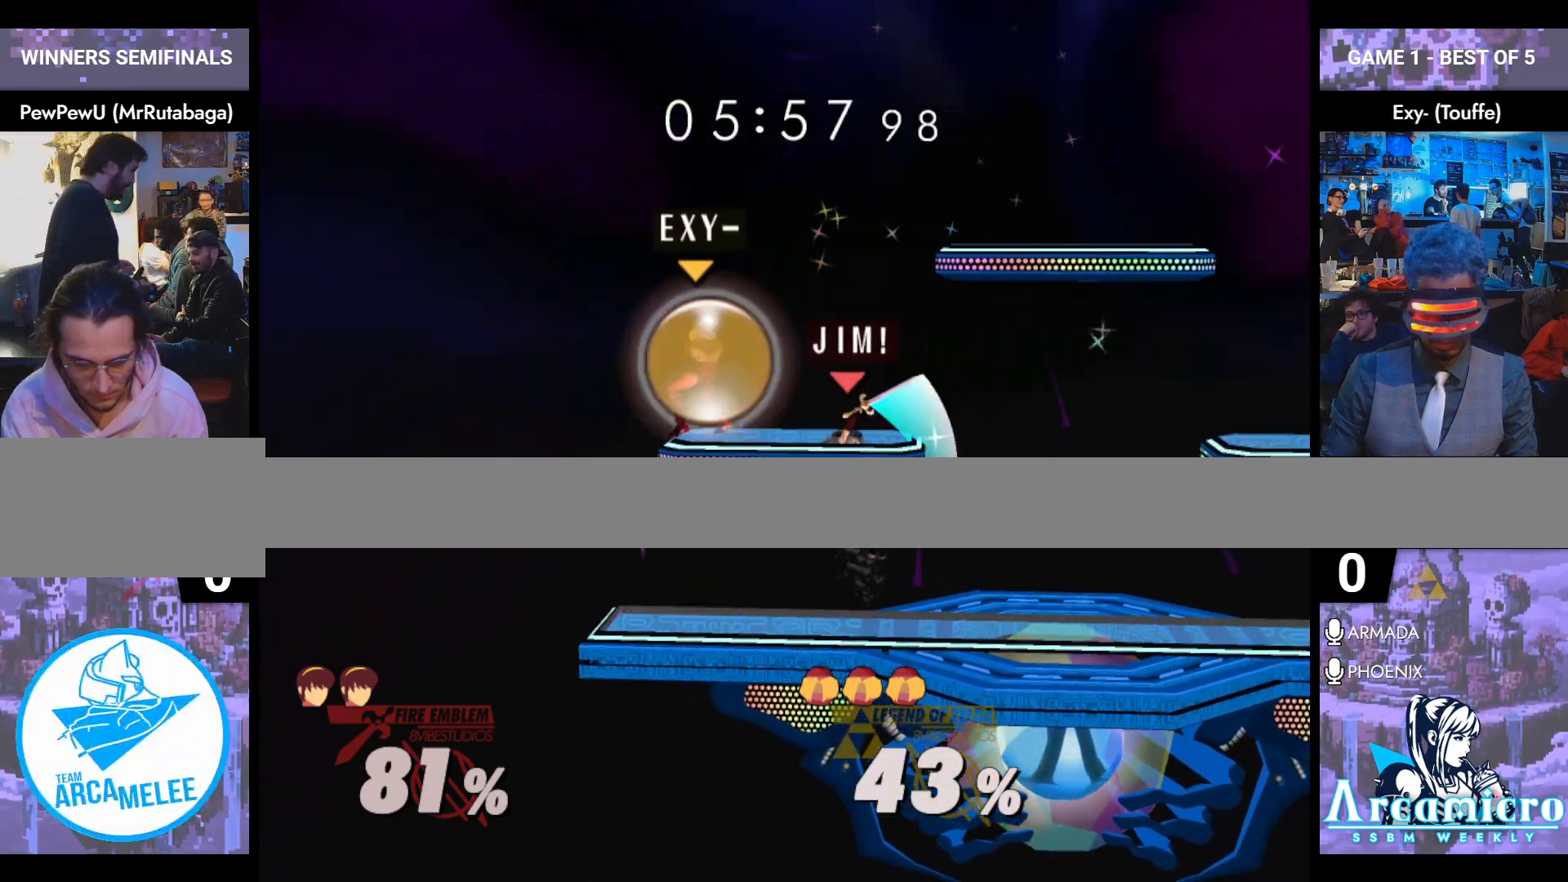
{"buttons": [], "left_stick": "center", "right_stick": "center", "events": [[100, "left_stick", "center"], [150, "left_stick", "right"], [317, "left_stick", "down-right"], [350, "L1", "down"], [433, "left_stick", "center"], [467, "L1", "up"]]}
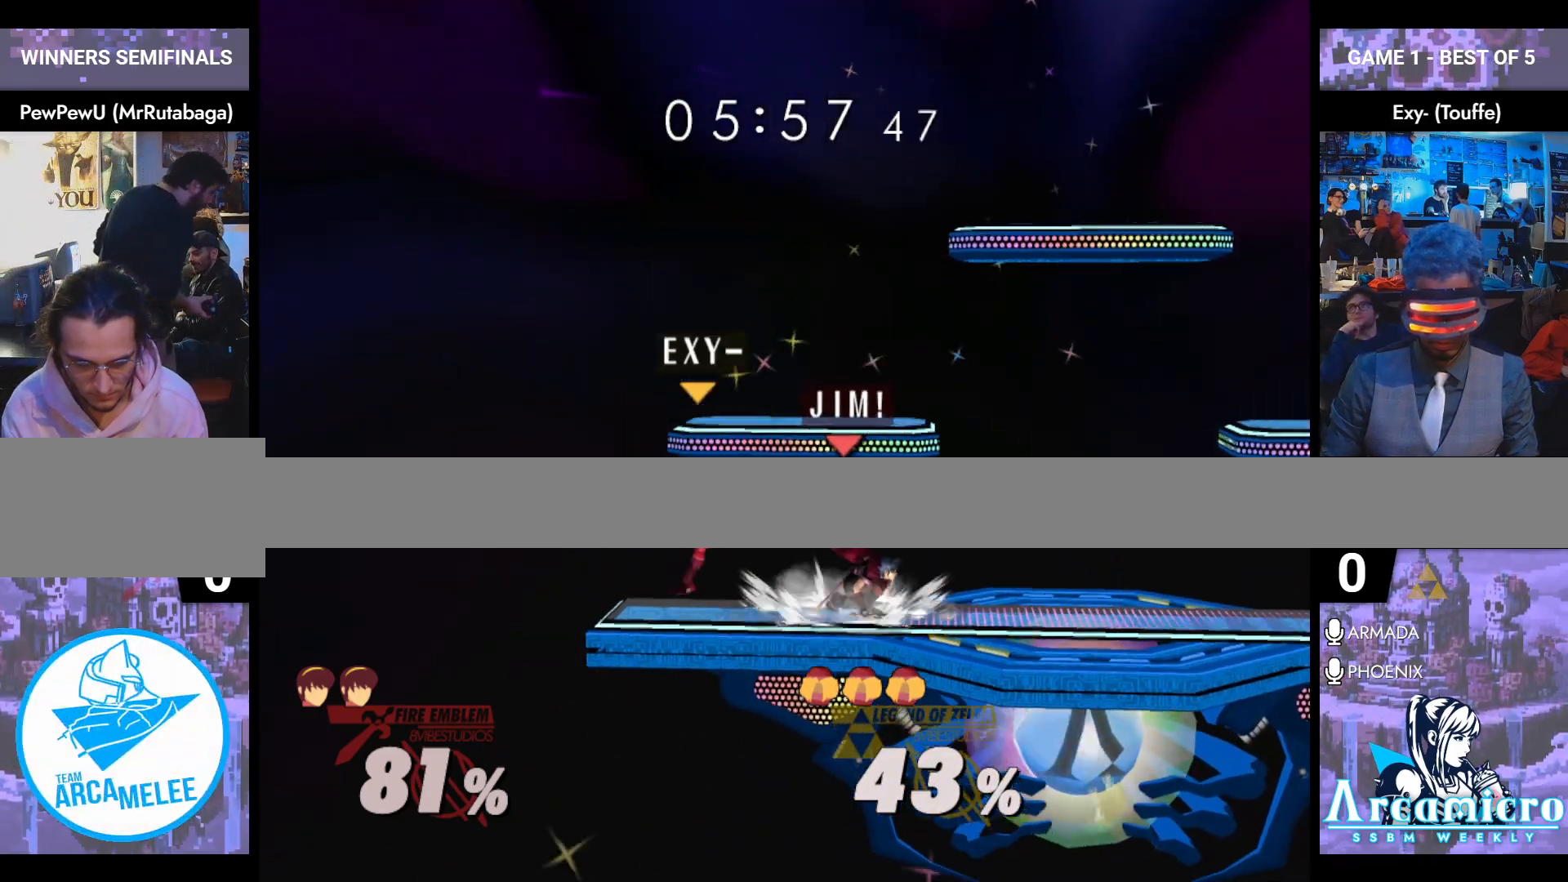
{"buttons": [], "left_stick": "left", "right_stick": "center", "events": [[67, "left_stick", "right"], [267, "left_stick", "center"], [367, "left_stick", "left"], [417, "Y", "down"], [467, "Y", "up"]]}
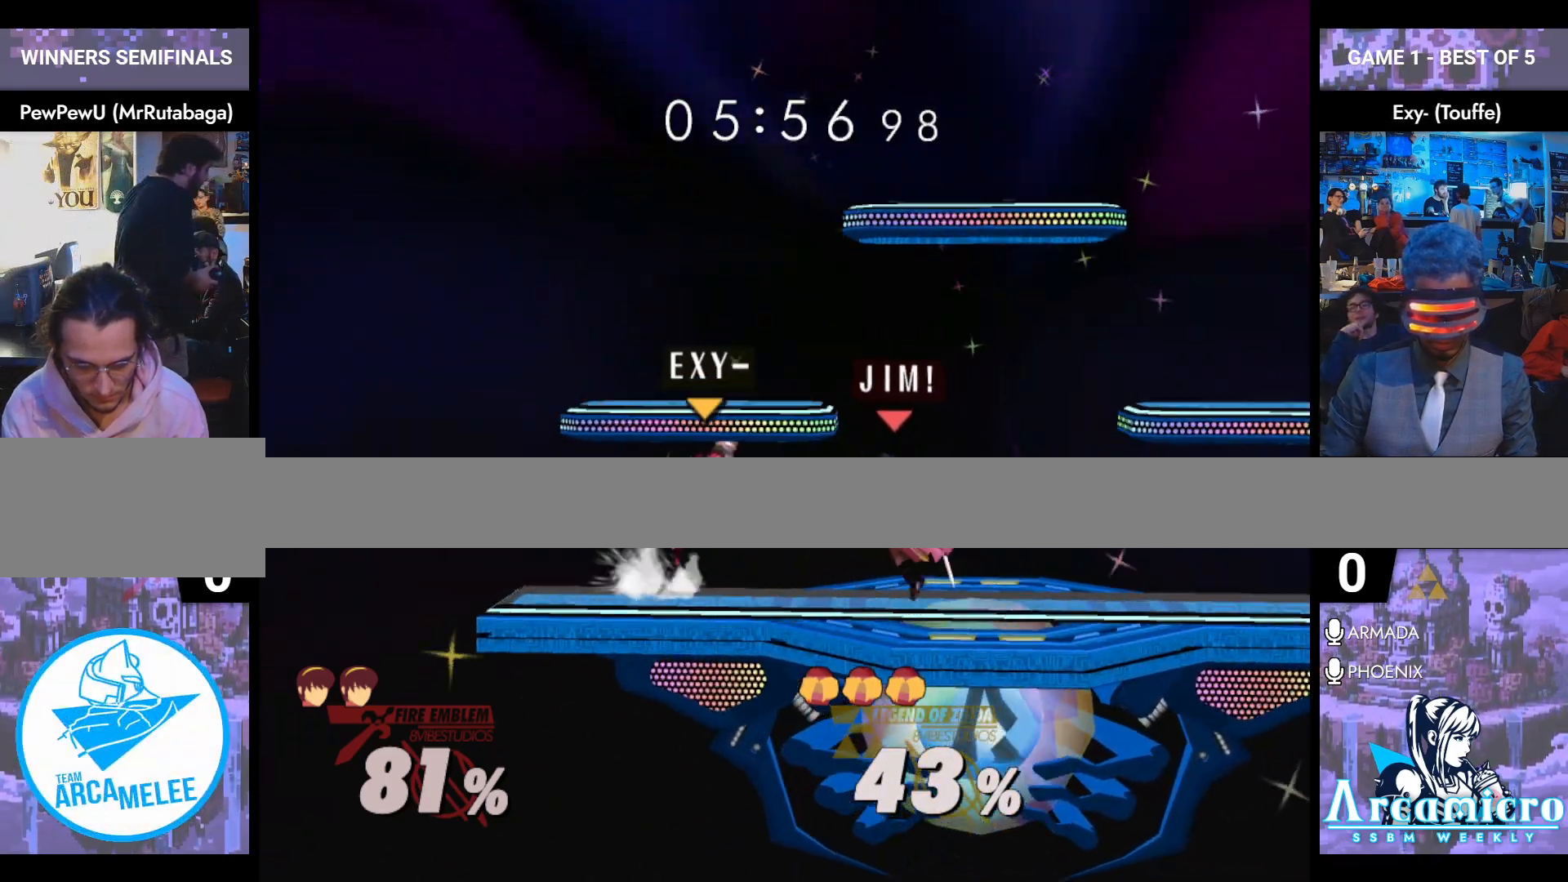
{"buttons": [], "left_stick": "center", "right_stick": "center", "events": [[16, "left_stick", "center"], [50, "A", "down"], [116, "left_stick", "right"], [200, "A", "up"], [450, "left_stick", "center"]]}
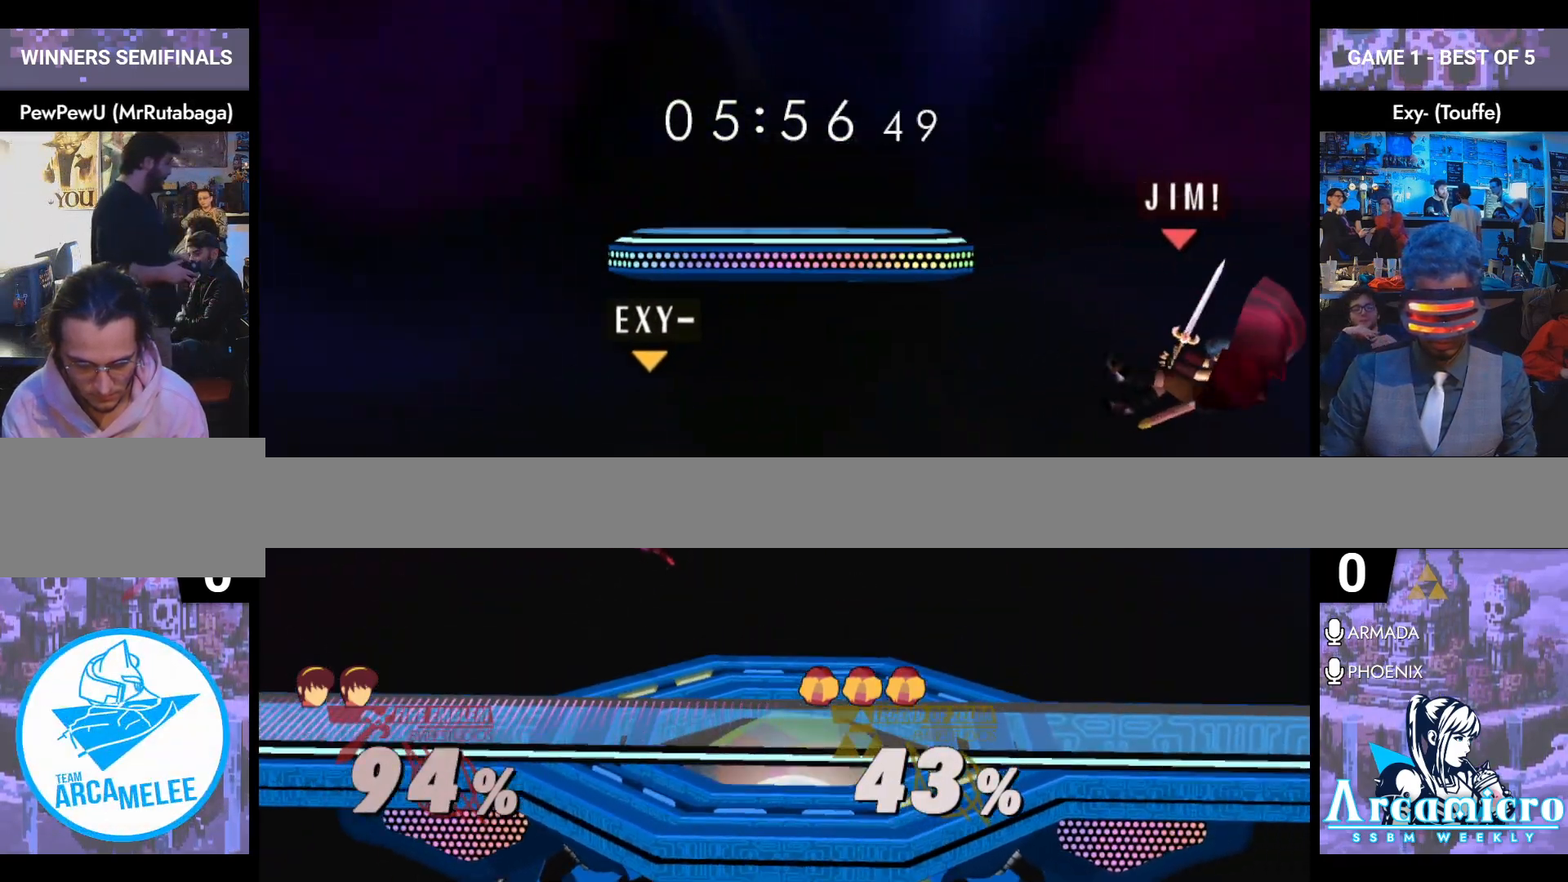
{"buttons": [], "left_stick": "left", "right_stick": "center", "events": [[150, "left_stick", "left"]]}
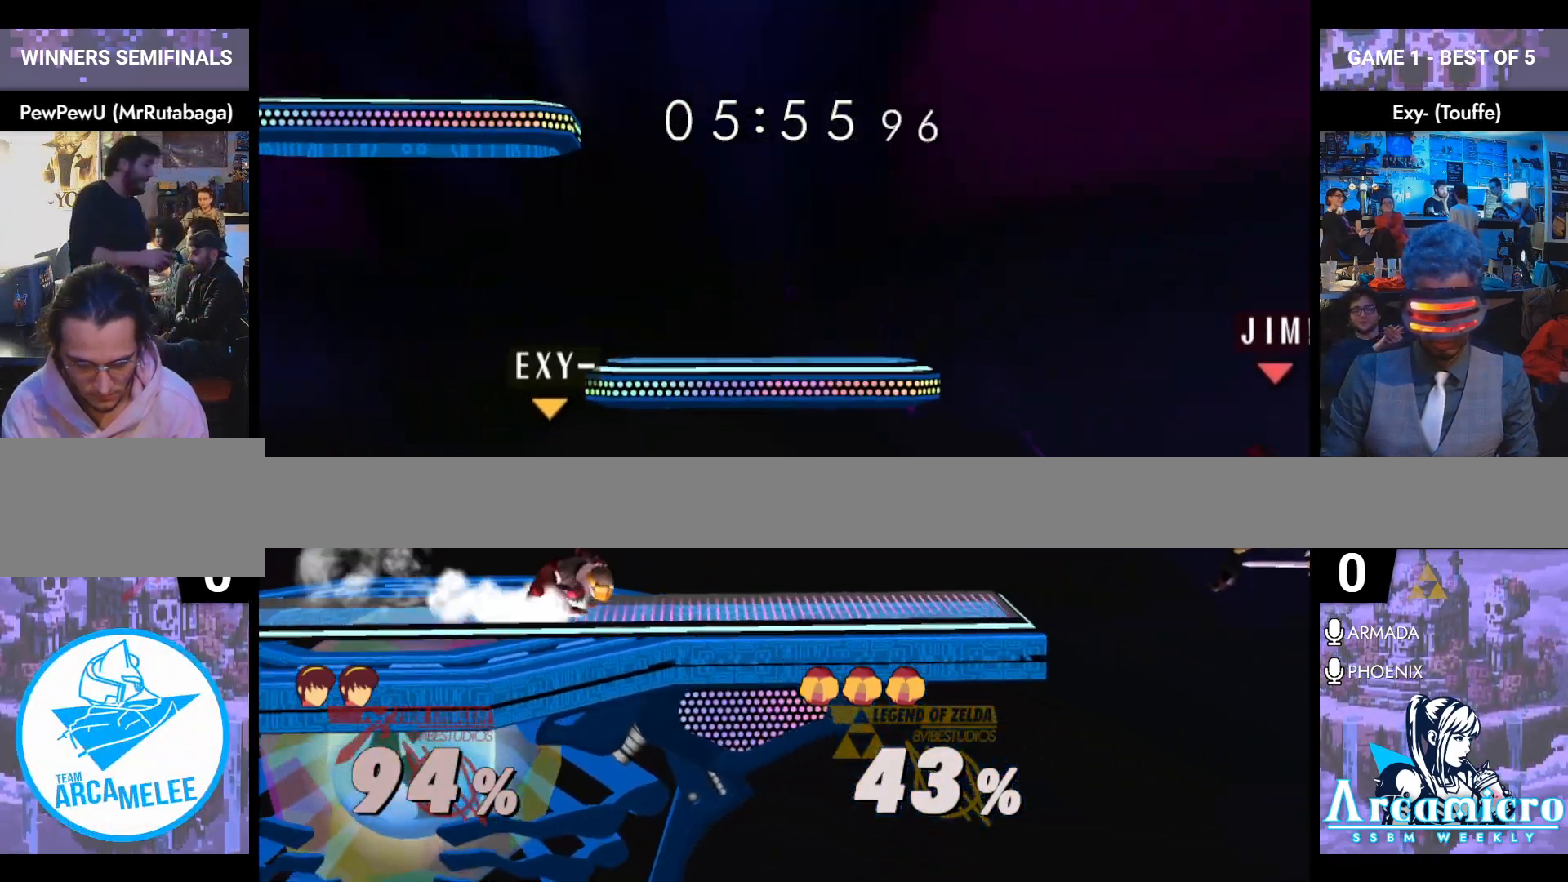
{"buttons": [], "left_stick": "down", "right_stick": "center", "events": [[33, "Y", "down"], [100, "Y", "up"], [216, "left_stick", "center"], [383, "left_stick", "left"], [433, "left_stick", "down"]]}
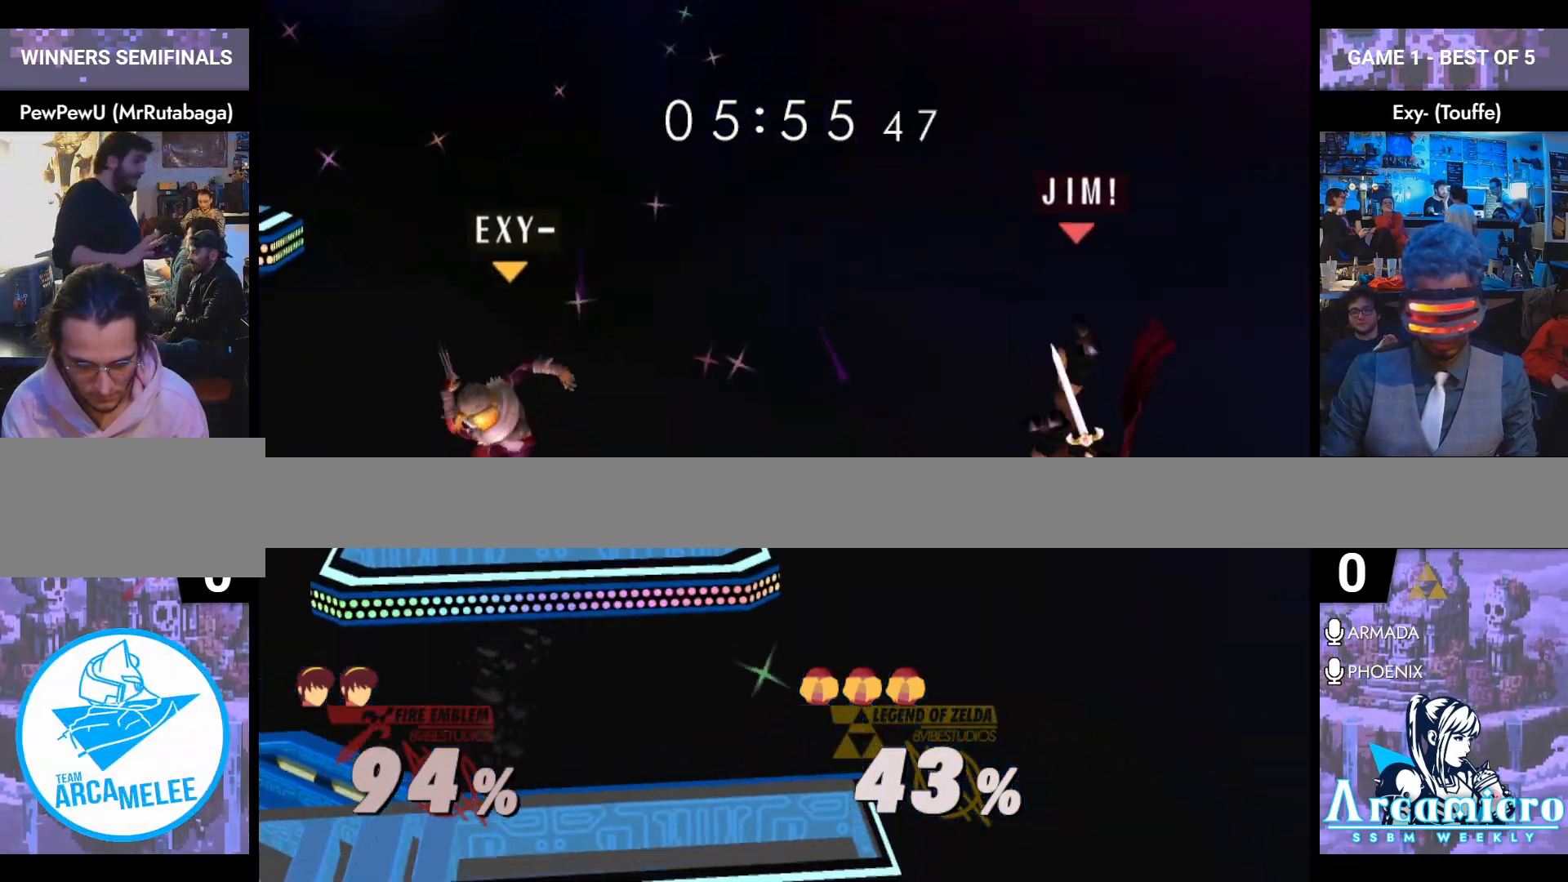
{"buttons": ["Y"], "left_stick": "down", "right_stick": "center", "events": [[167, "left_stick", "right"], [217, "left_stick", "center"], [400, "left_stick", "down"], [417, "Y", "down"]]}
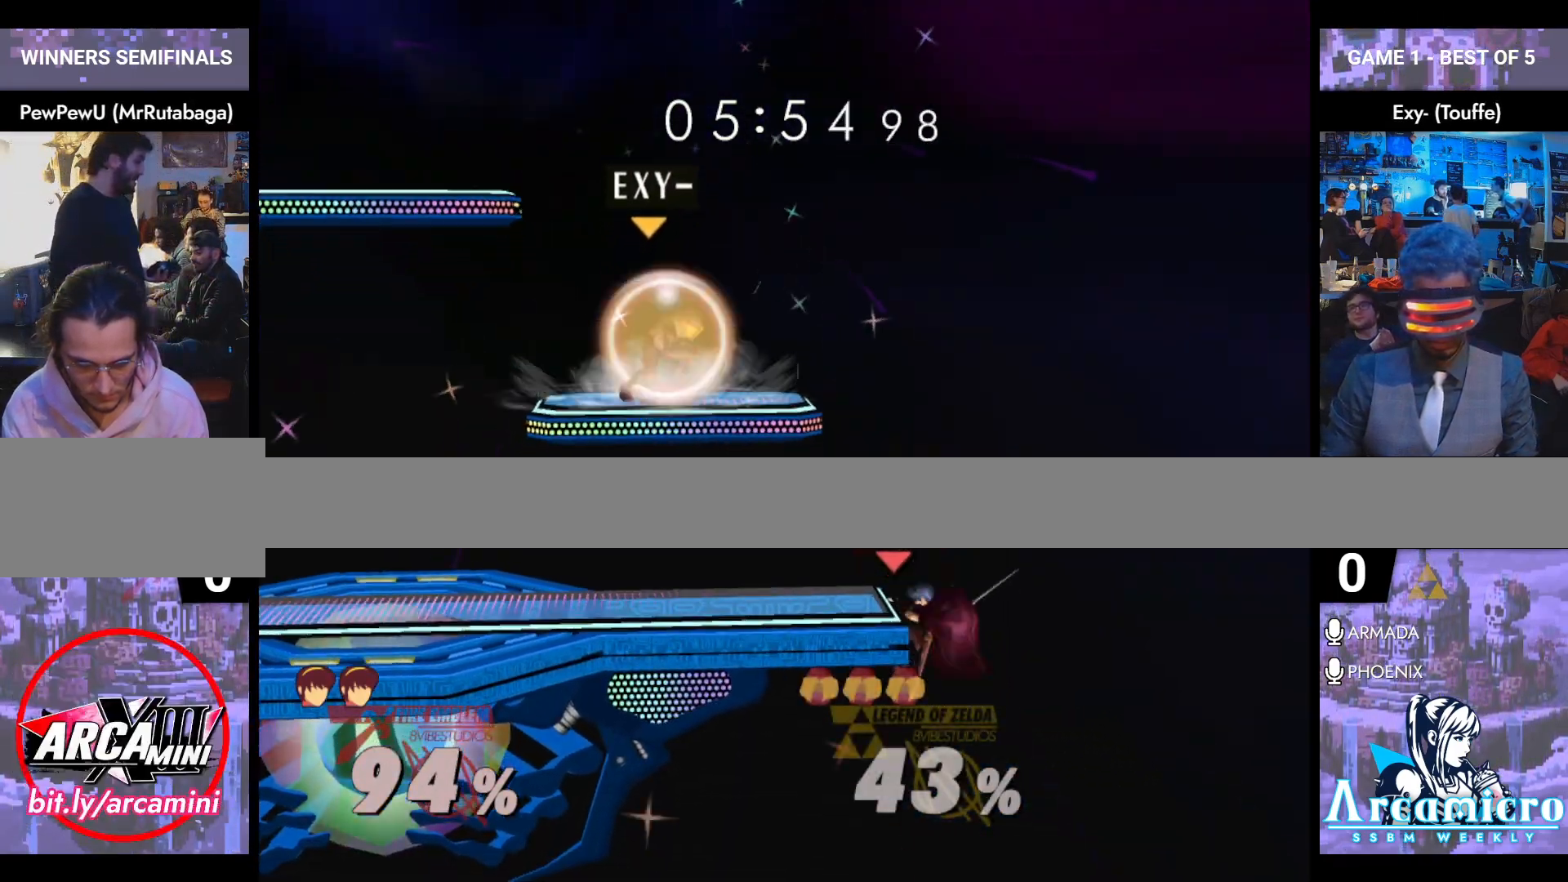
{"buttons": [], "left_stick": "right", "right_stick": "center"}
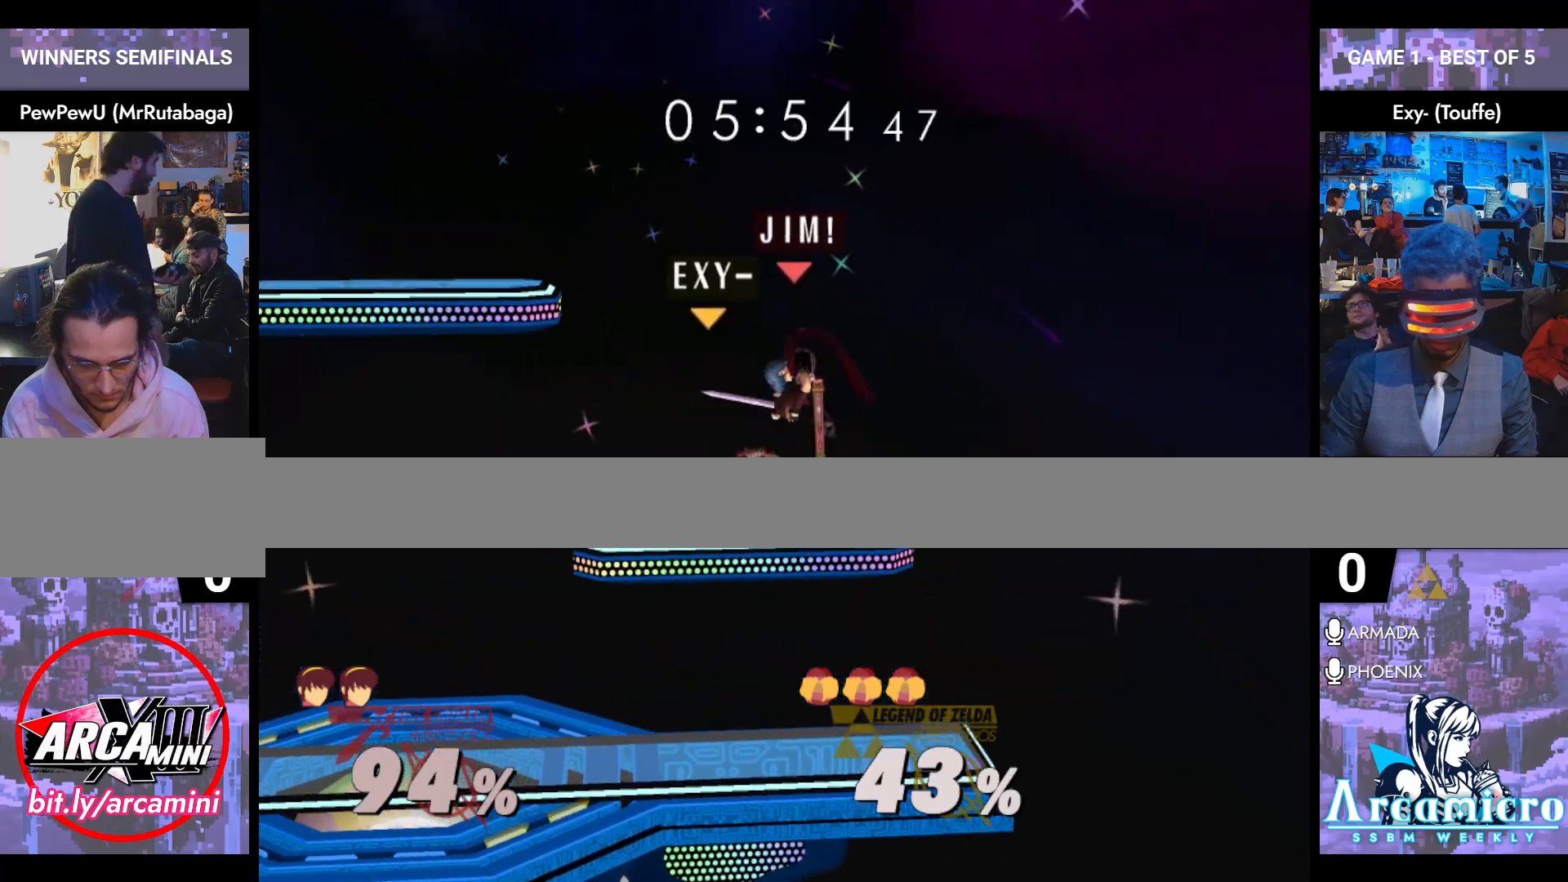
{"buttons": [], "left_stick": "center", "right_stick": "center", "events": [[184, "left_stick", "down"], [417, "left_stick", "center"]]}
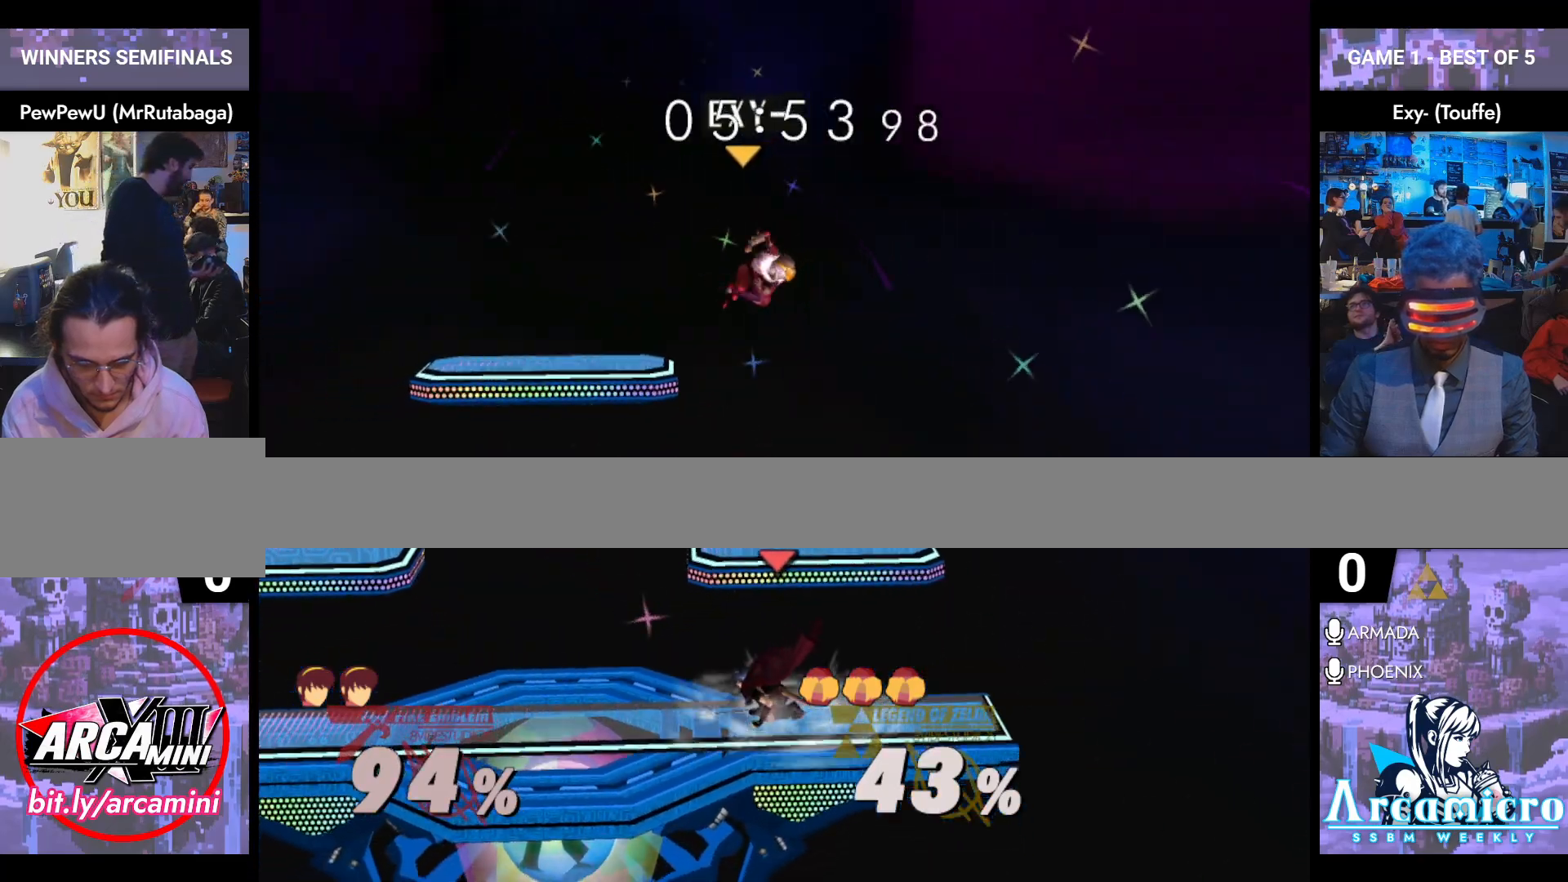
{"buttons": [], "left_stick": "up-left", "right_stick": "center", "events": [[16, "left_stick", "up"], [150, "A", "down"], [250, "A", "up"], [317, "A", "down"], [367, "left_stick", "up-left"], [450, "A", "up"]]}
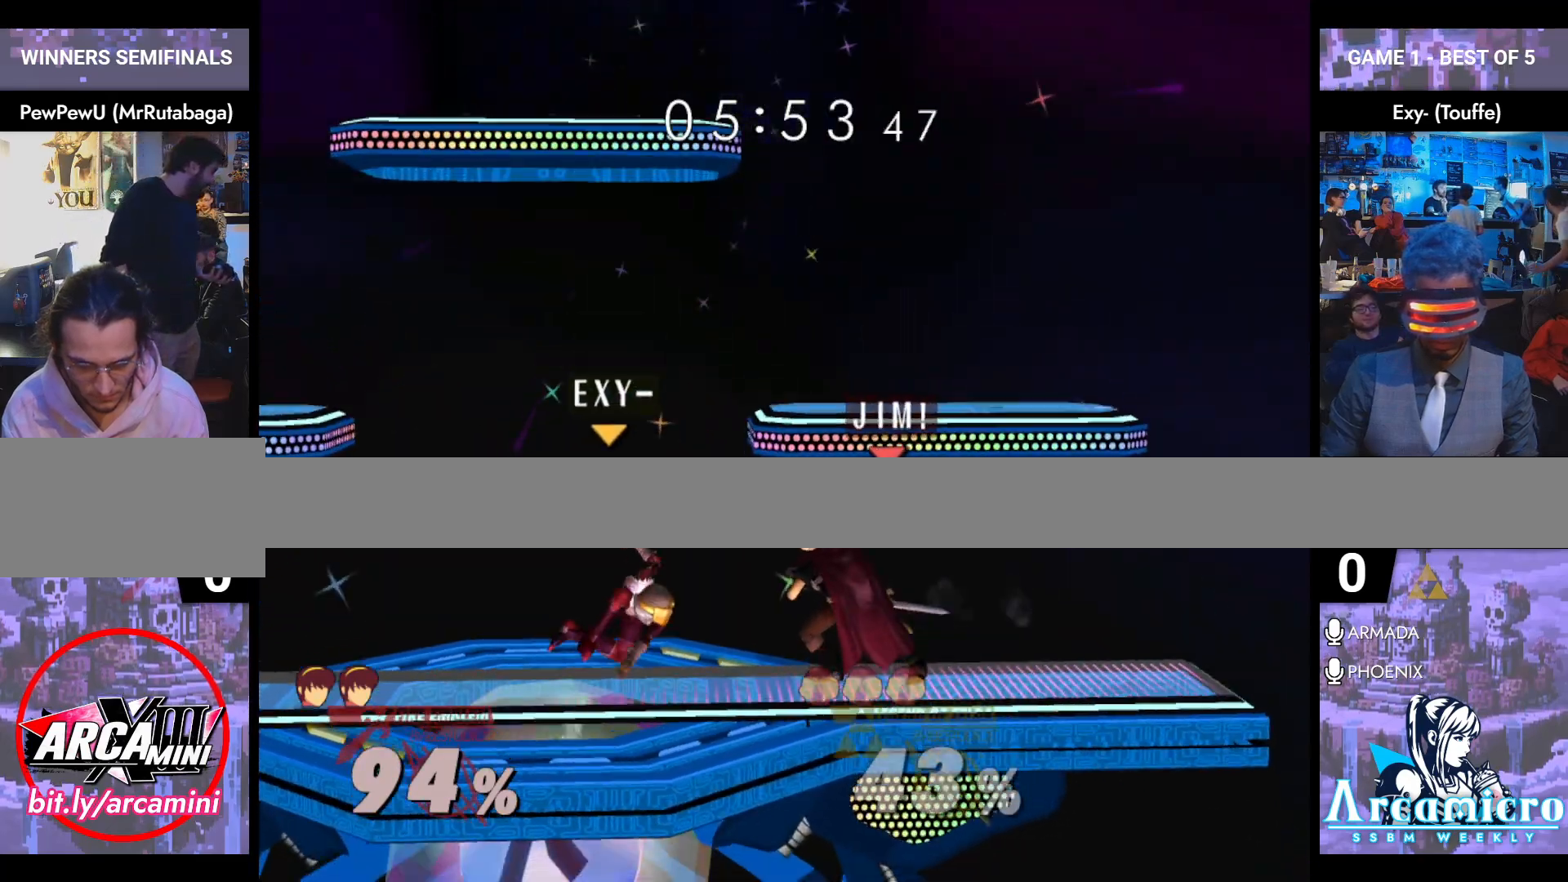
{"buttons": [], "left_stick": "left", "right_stick": "center", "events": [[50, "left_stick", "center"], [167, "left_stick", "right"], [317, "left_stick", "center"], [384, "left_stick", "left"], [450, "Y", "down"], [501, "Y", "up"]]}
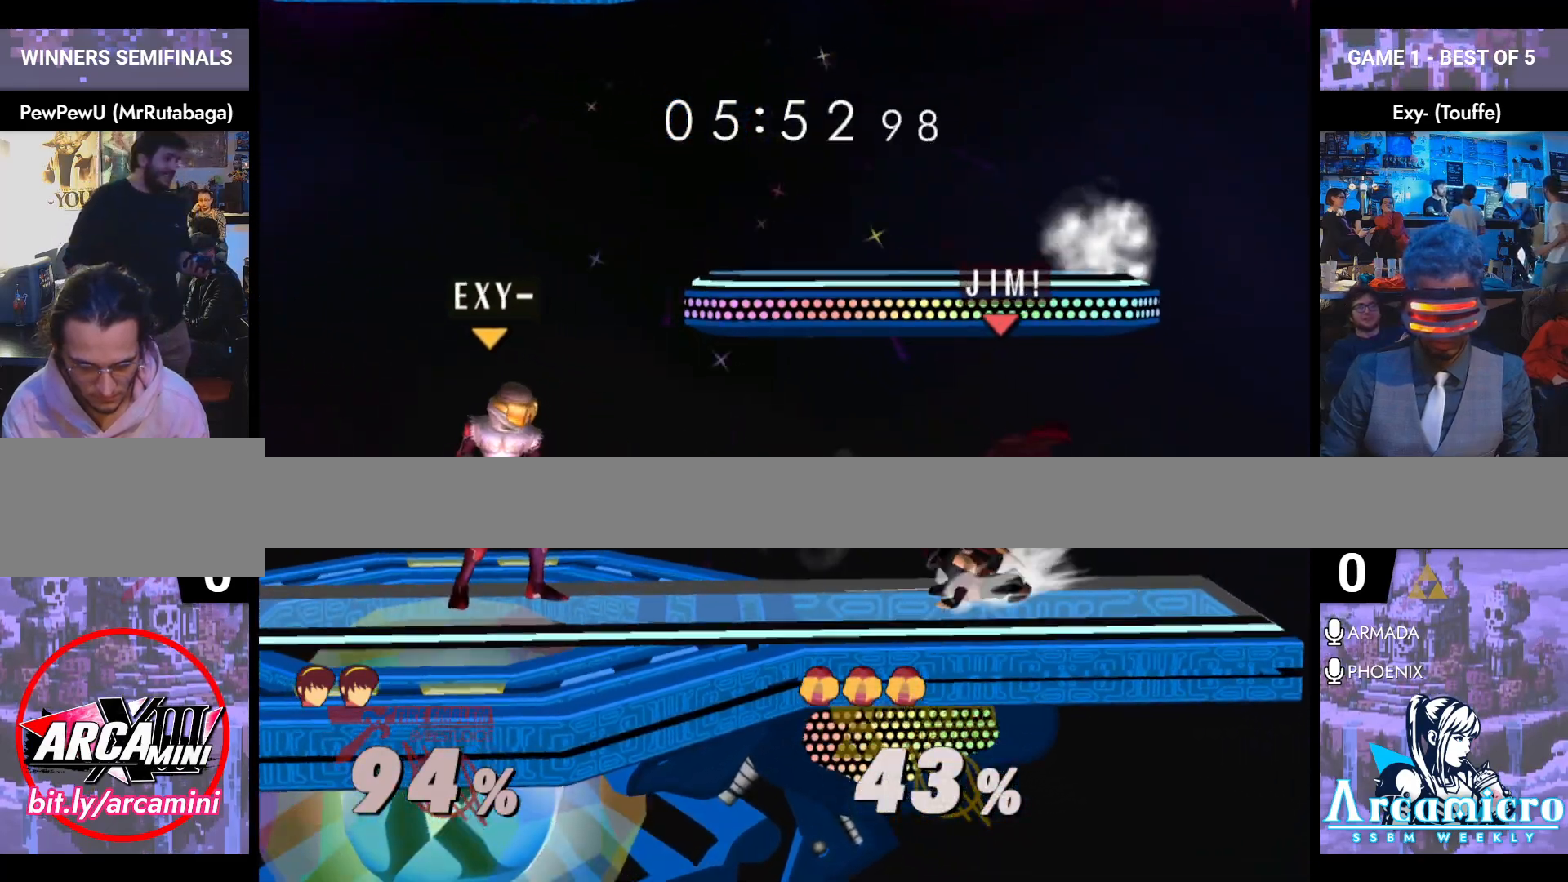
{"buttons": ["L1"], "left_stick": "down", "right_stick": "center", "events": [[50, "left_stick", "center"], [83, "A", "down"], [150, "left_stick", "left"], [200, "A", "up"], [417, "left_stick", "down"], [467, "L1", "down"]]}
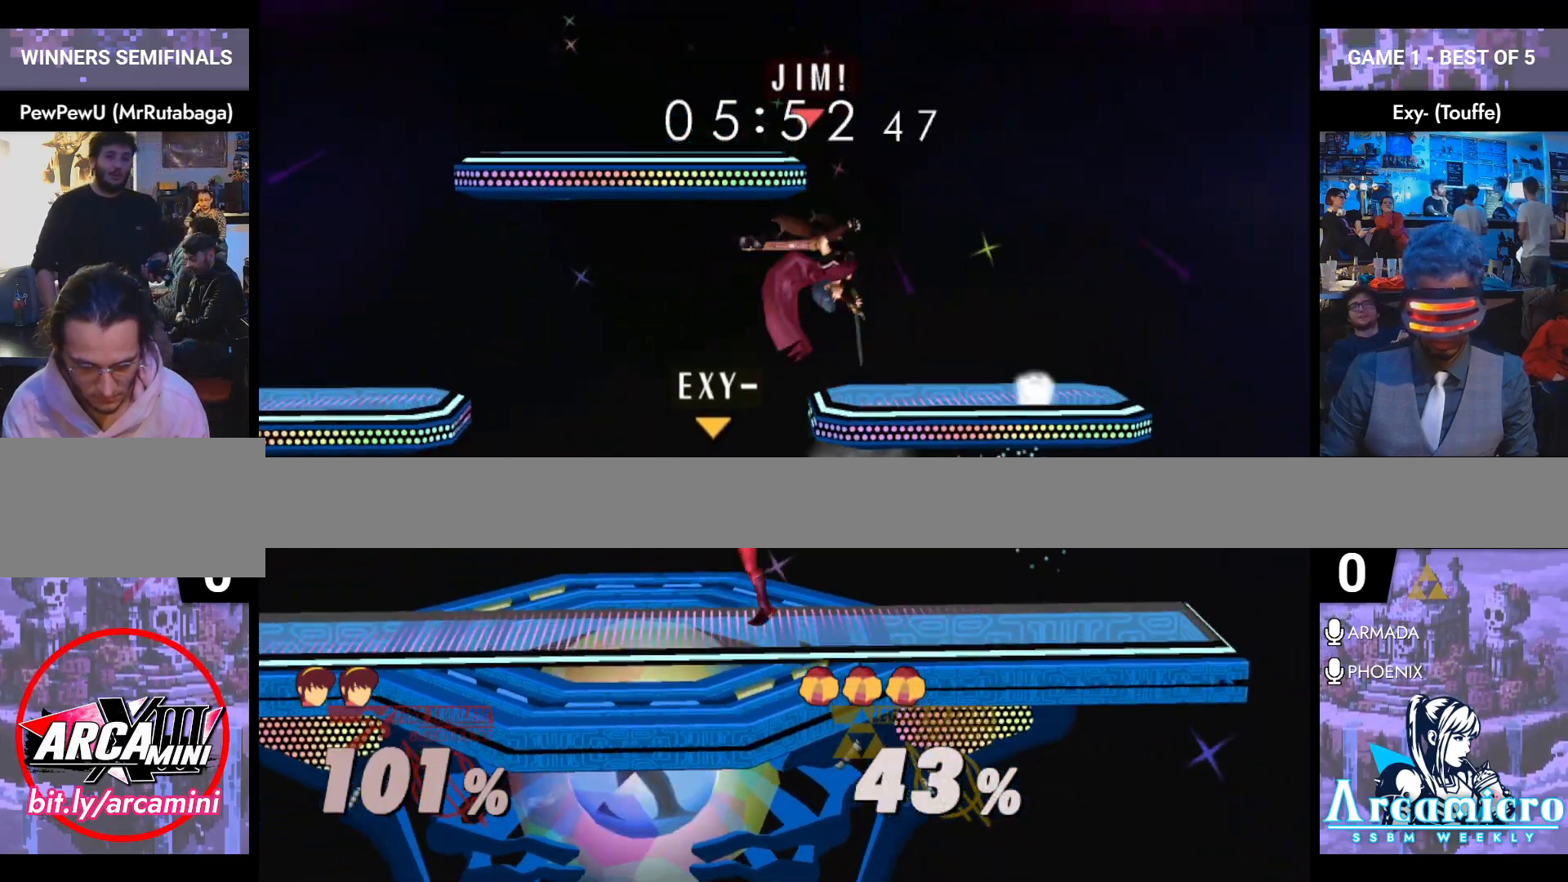
{"buttons": [], "left_stick": "center", "right_stick": "center", "events": [[50, "left_stick", "center"], [184, "L1", "up"]]}
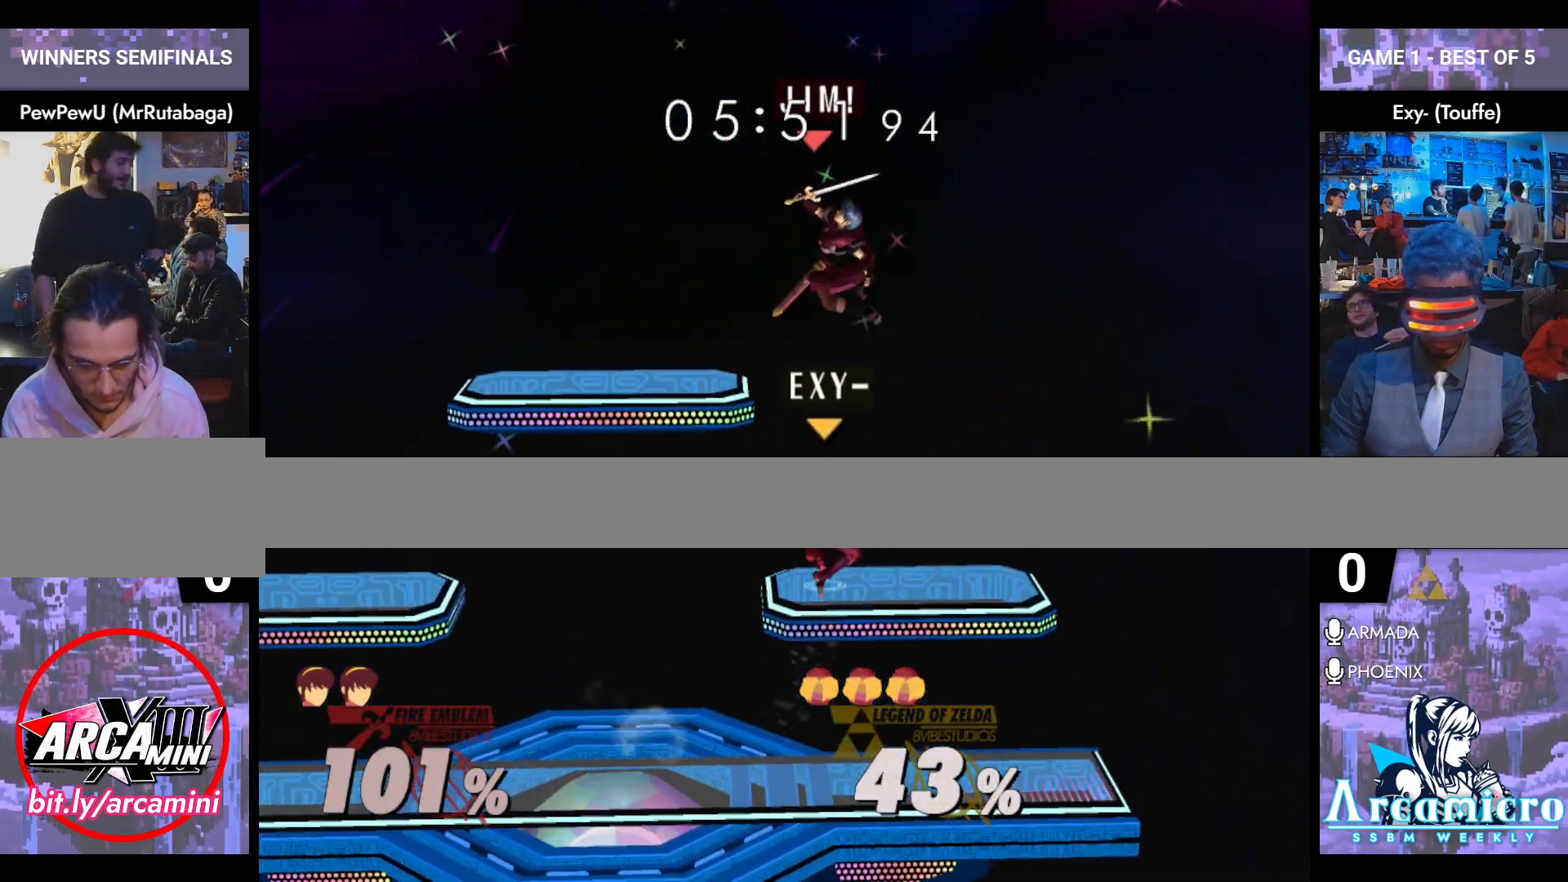
{"buttons": [], "left_stick": "left", "right_stick": "center", "events": [[200, "left_stick", "up"], [233, "right_stick", "left"], [350, "left_stick", "left"], [367, "right_stick", "center"]]}
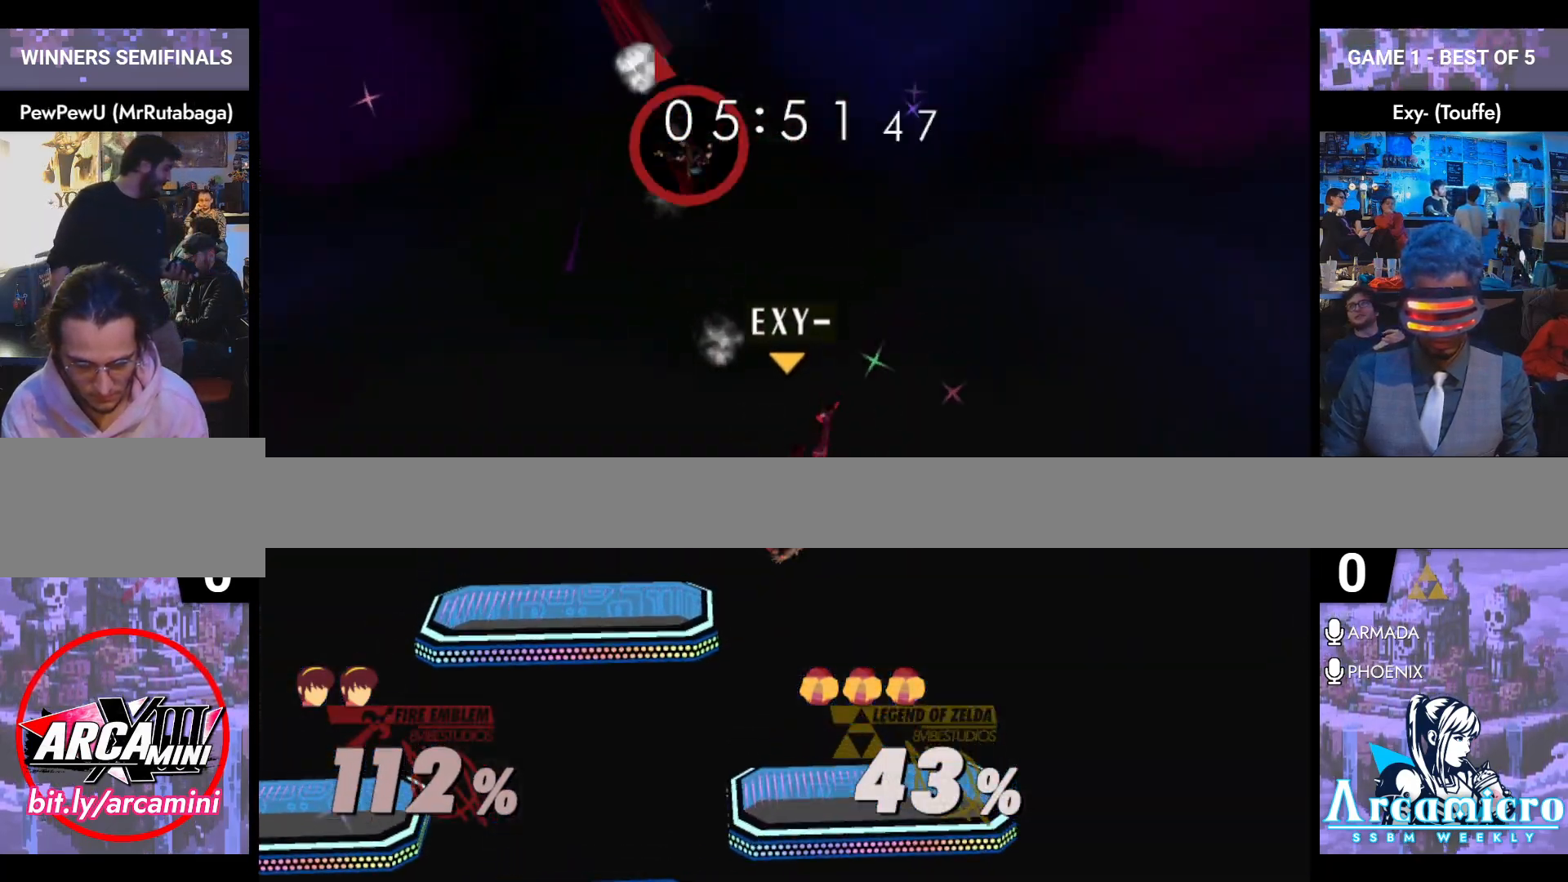
{"buttons": [], "left_stick": "center", "right_stick": "center", "events": [[150, "left_stick", "center"]]}
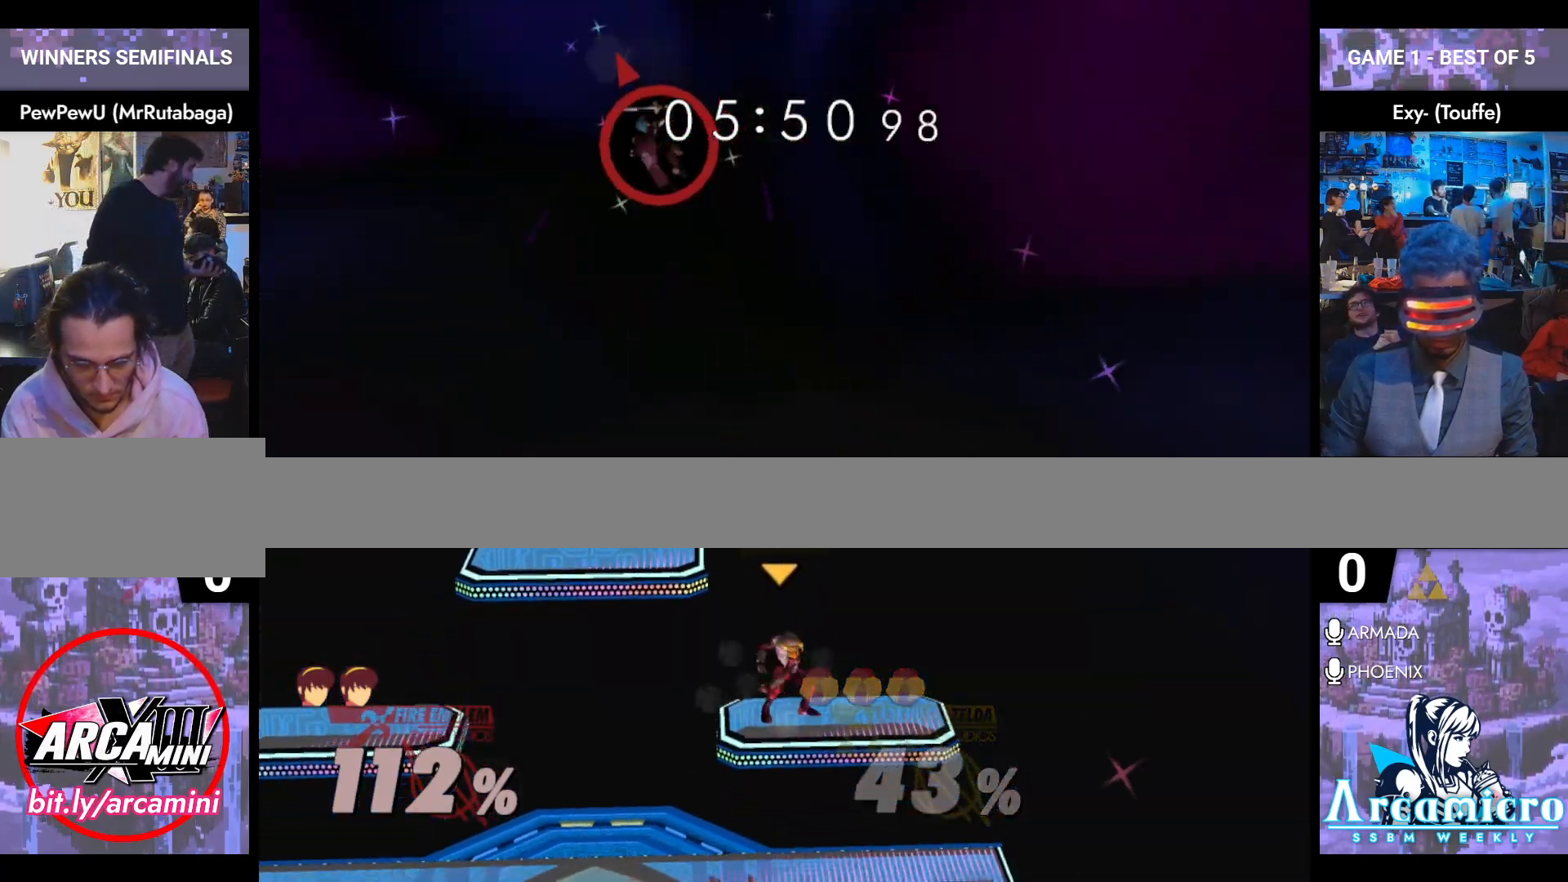
{"buttons": [], "left_stick": "center", "right_stick": "center", "events": []}
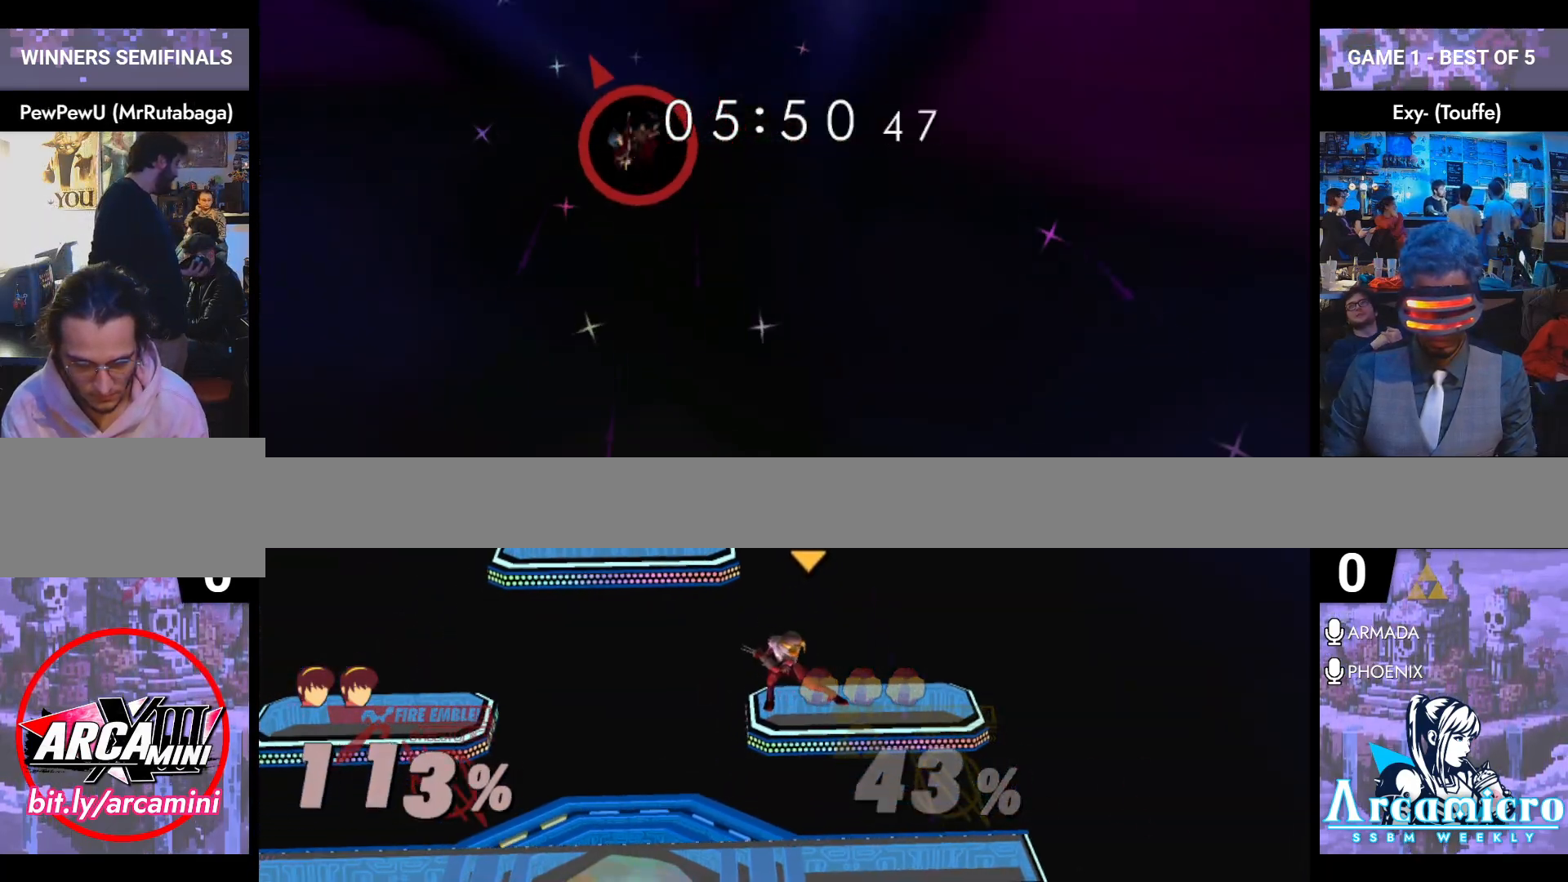
{"buttons": [], "left_stick": "down-left", "right_stick": "center", "events": [[100, "left_stick", "left"], [484, "left_stick", "down-left"]]}
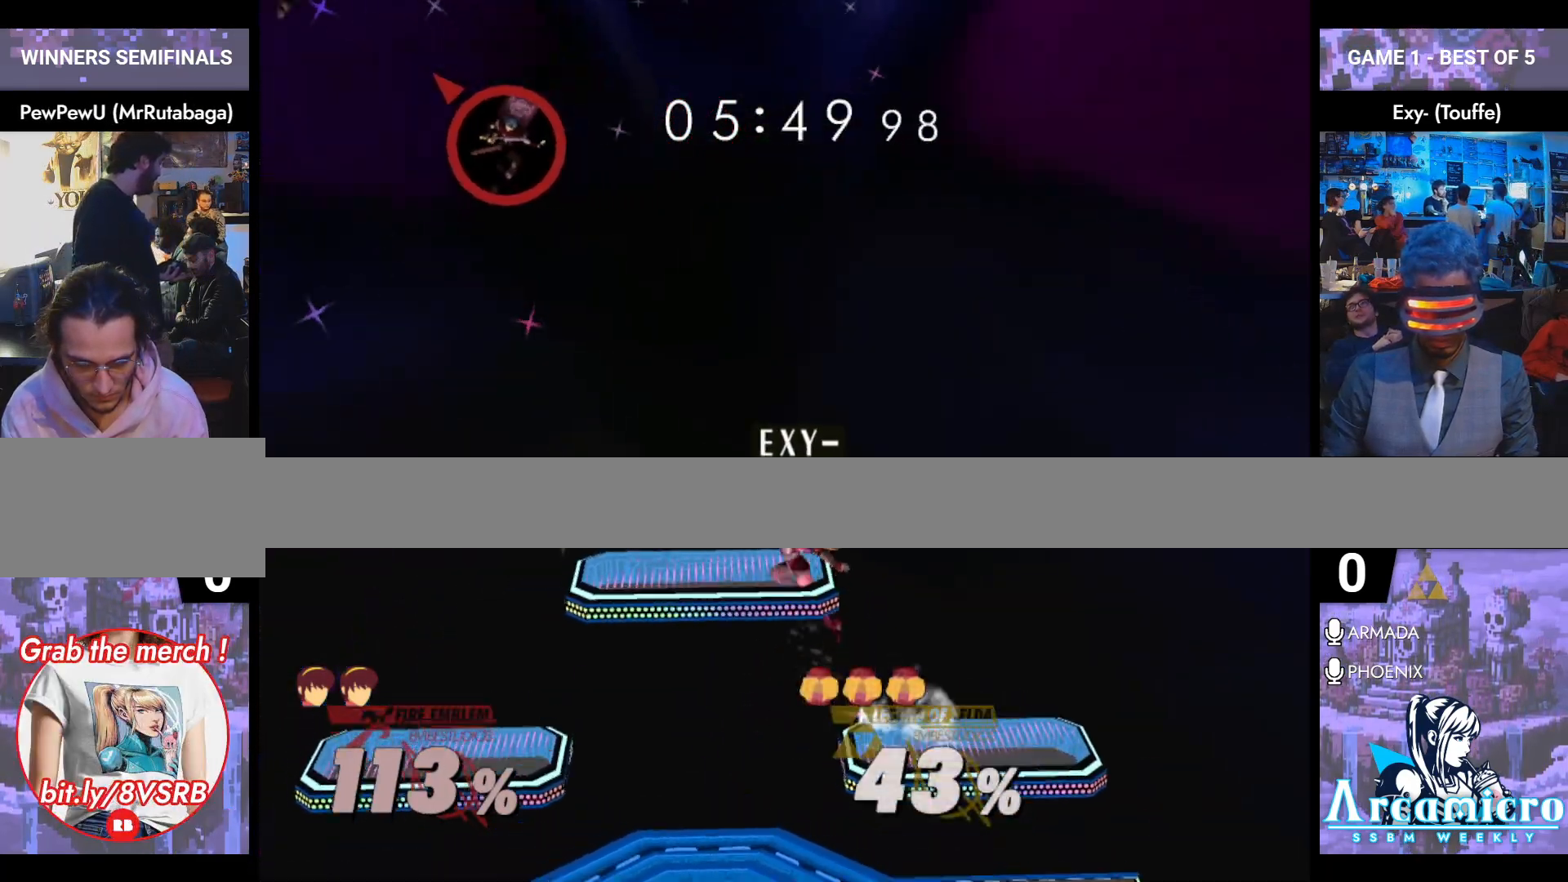
{"buttons": [], "left_stick": "down", "right_stick": "center", "events": [[133, "left_stick", "down-right"], [183, "left_stick", "right"], [417, "left_stick", "down"]]}
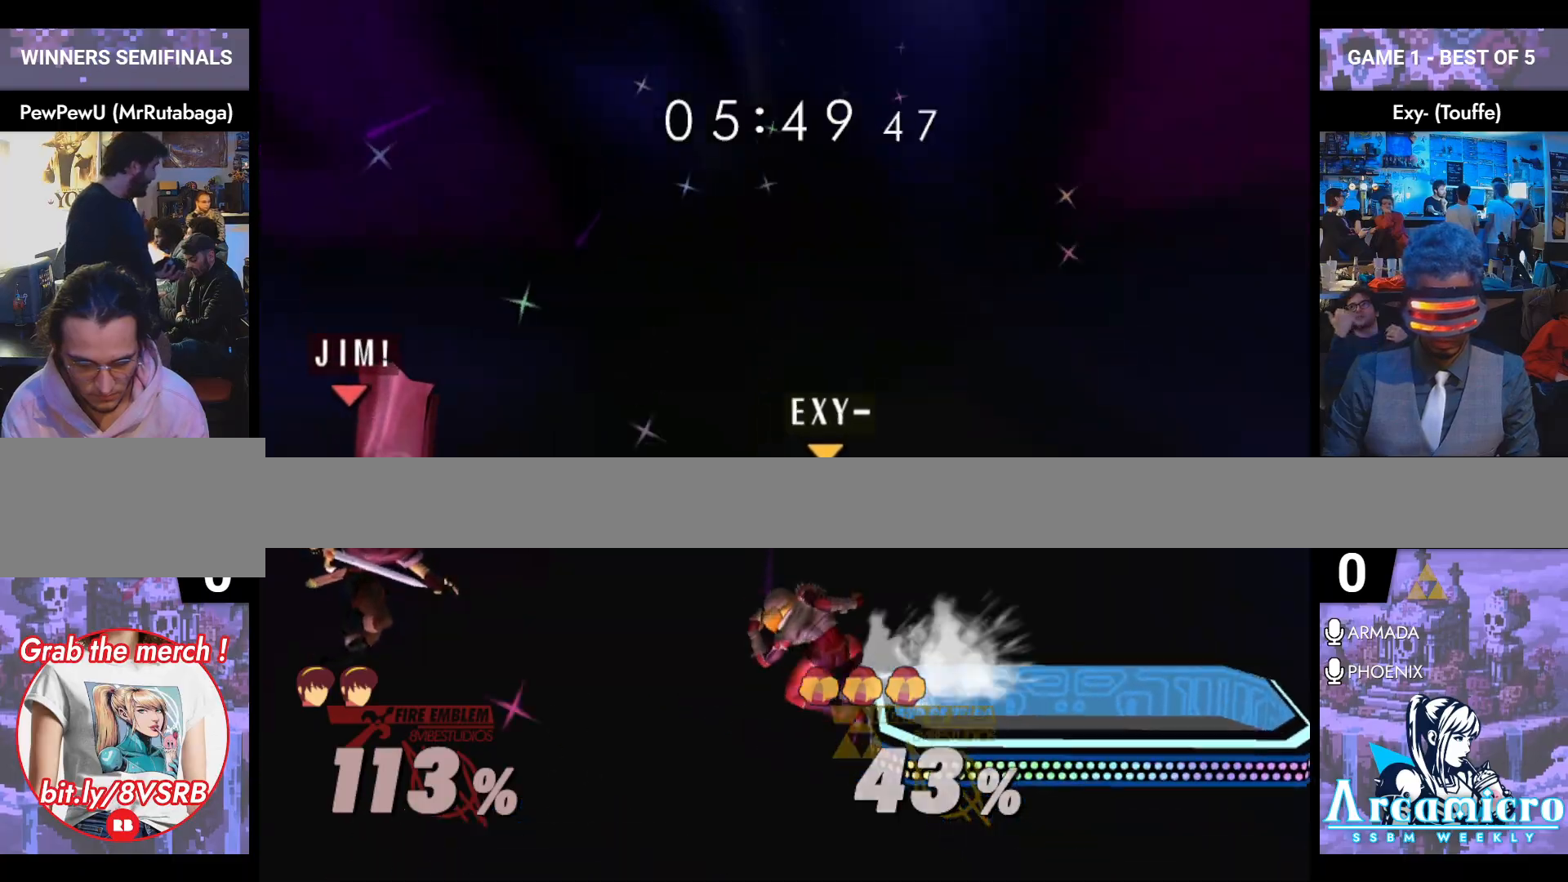
{"buttons": [], "left_stick": "center", "right_stick": "center", "events": [[134, "left_stick", "down-right"], [351, "left_stick", "center"]]}
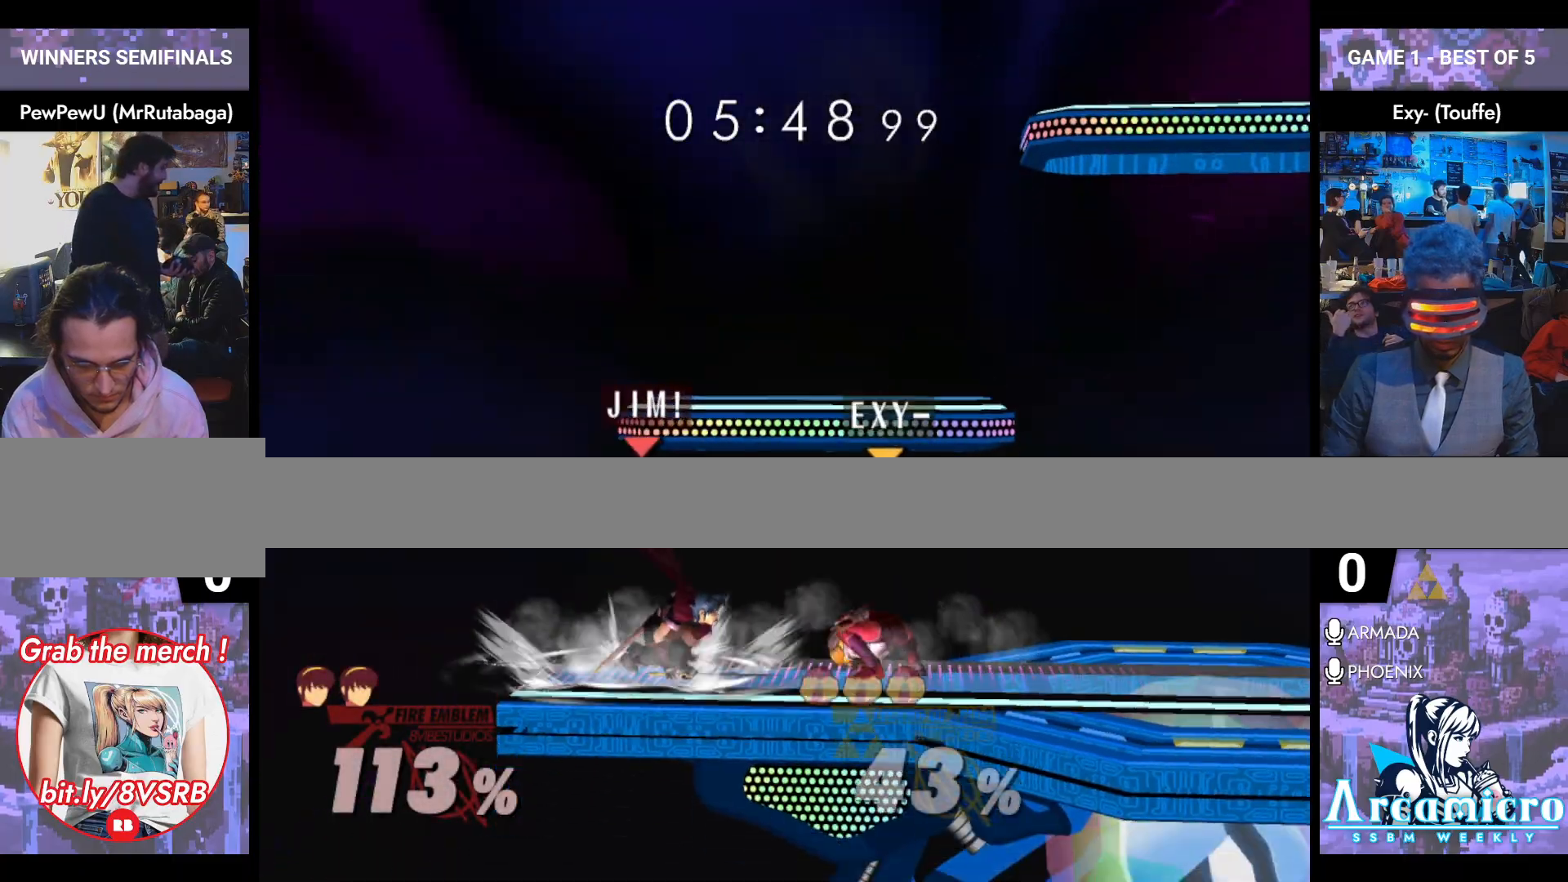
{"buttons": [], "left_stick": "right", "right_stick": "center", "events": [[33, "Y", "down"], [50, "left_stick", "right"], [83, "Y", "up"], [100, "left_stick", "center"], [183, "A", "down"], [283, "left_stick", "right"], [317, "A", "up"]]}
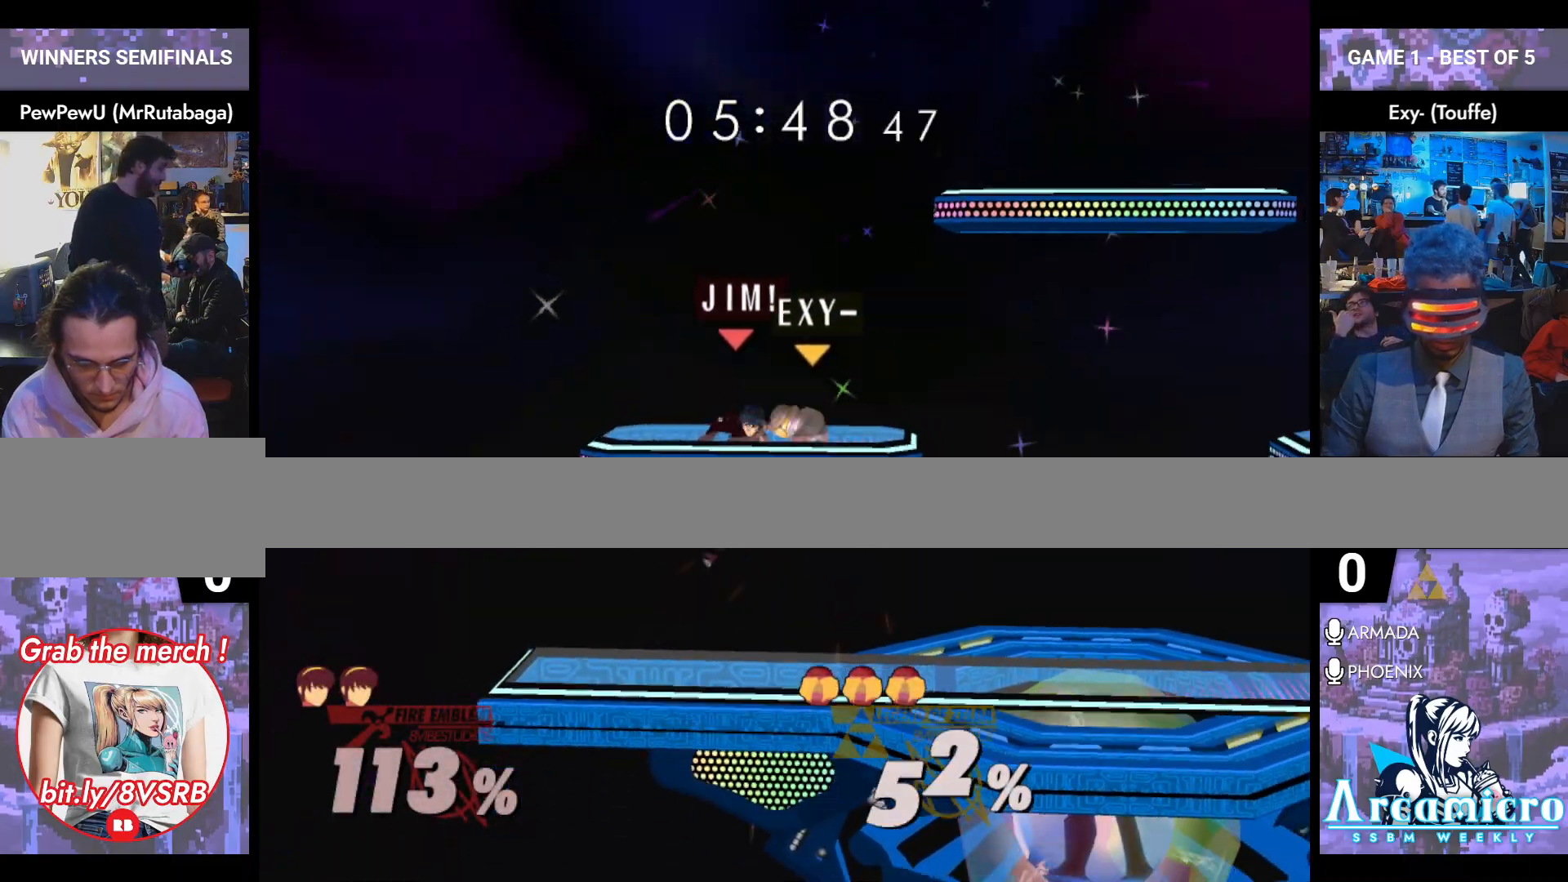
{"buttons": ["L1"], "left_stick": "down-right", "right_stick": "center", "events": [[134, "L1", "down"], [134, "left_stick", "down"], [234, "left_stick", "center"], [417, "Y", "down"], [434, "left_stick", "down-right"], [467, "Y", "up"]]}
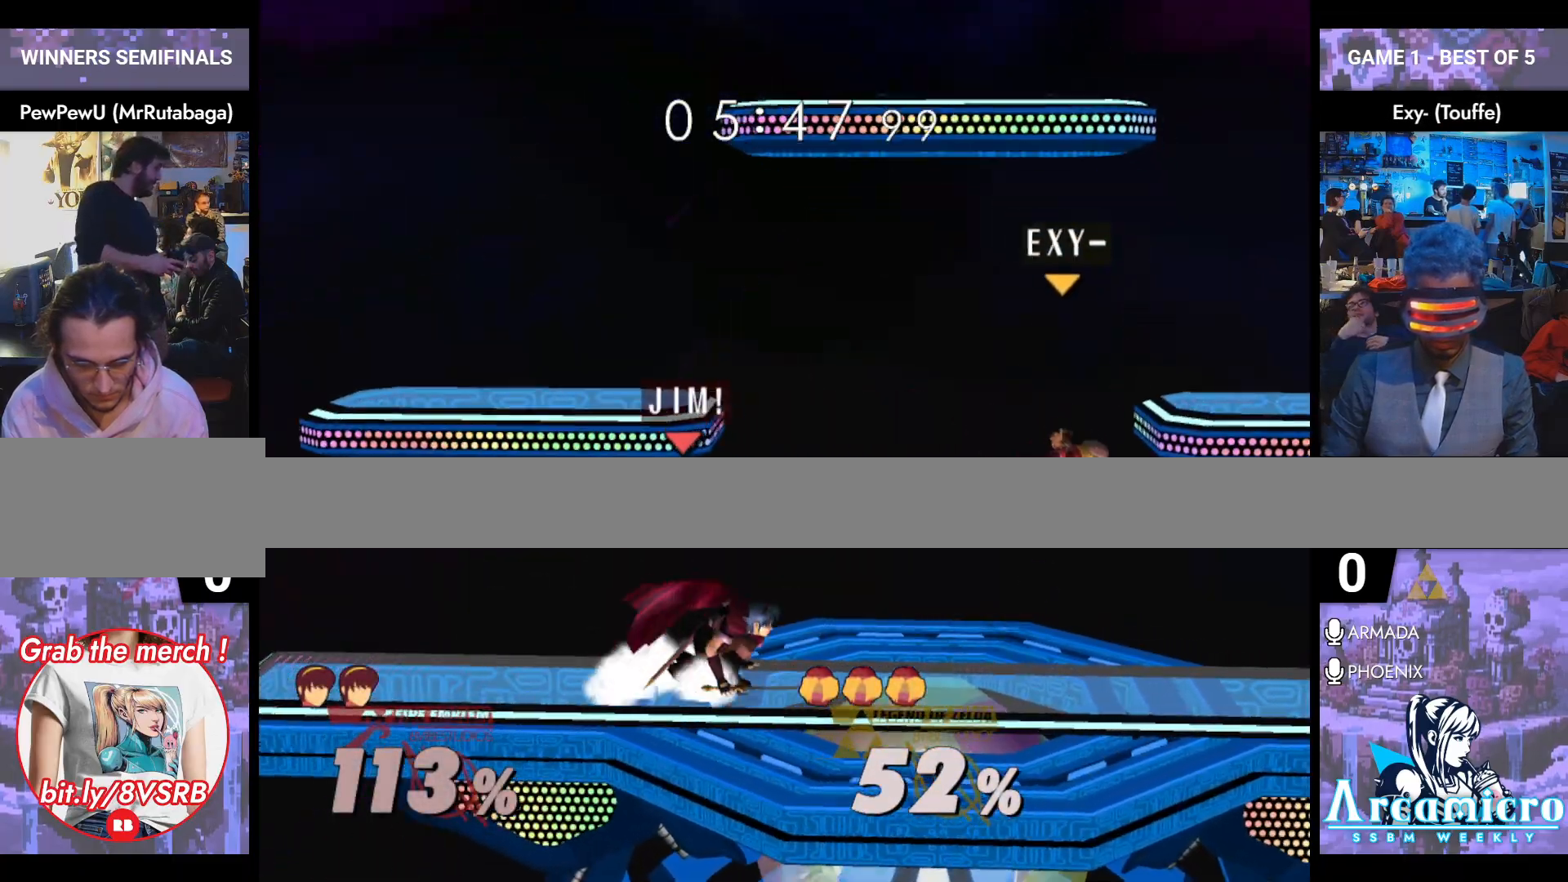
{"buttons": [], "left_stick": "down", "right_stick": "center", "events": [[67, "left_stick", "right"], [117, "L1", "up"], [267, "left_stick", "down"], [367, "right_stick", "right"], [500, "right_stick", "center"]]}
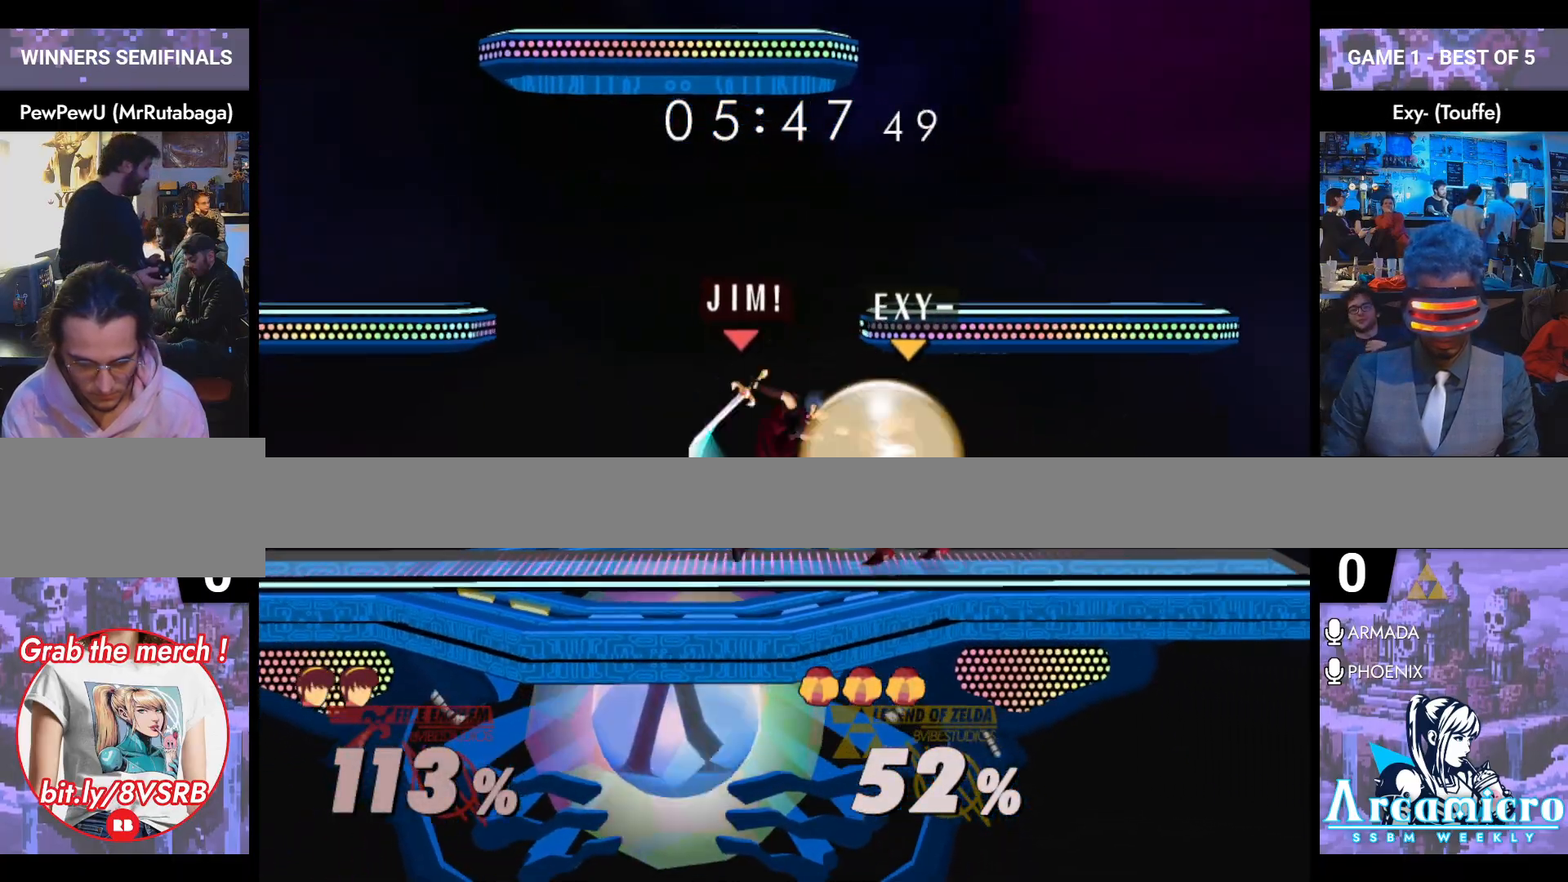
{"buttons": ["L1"], "left_stick": "center", "right_stick": "center", "events": [[167, "left_stick", "center"], [501, "L1", "down"]]}
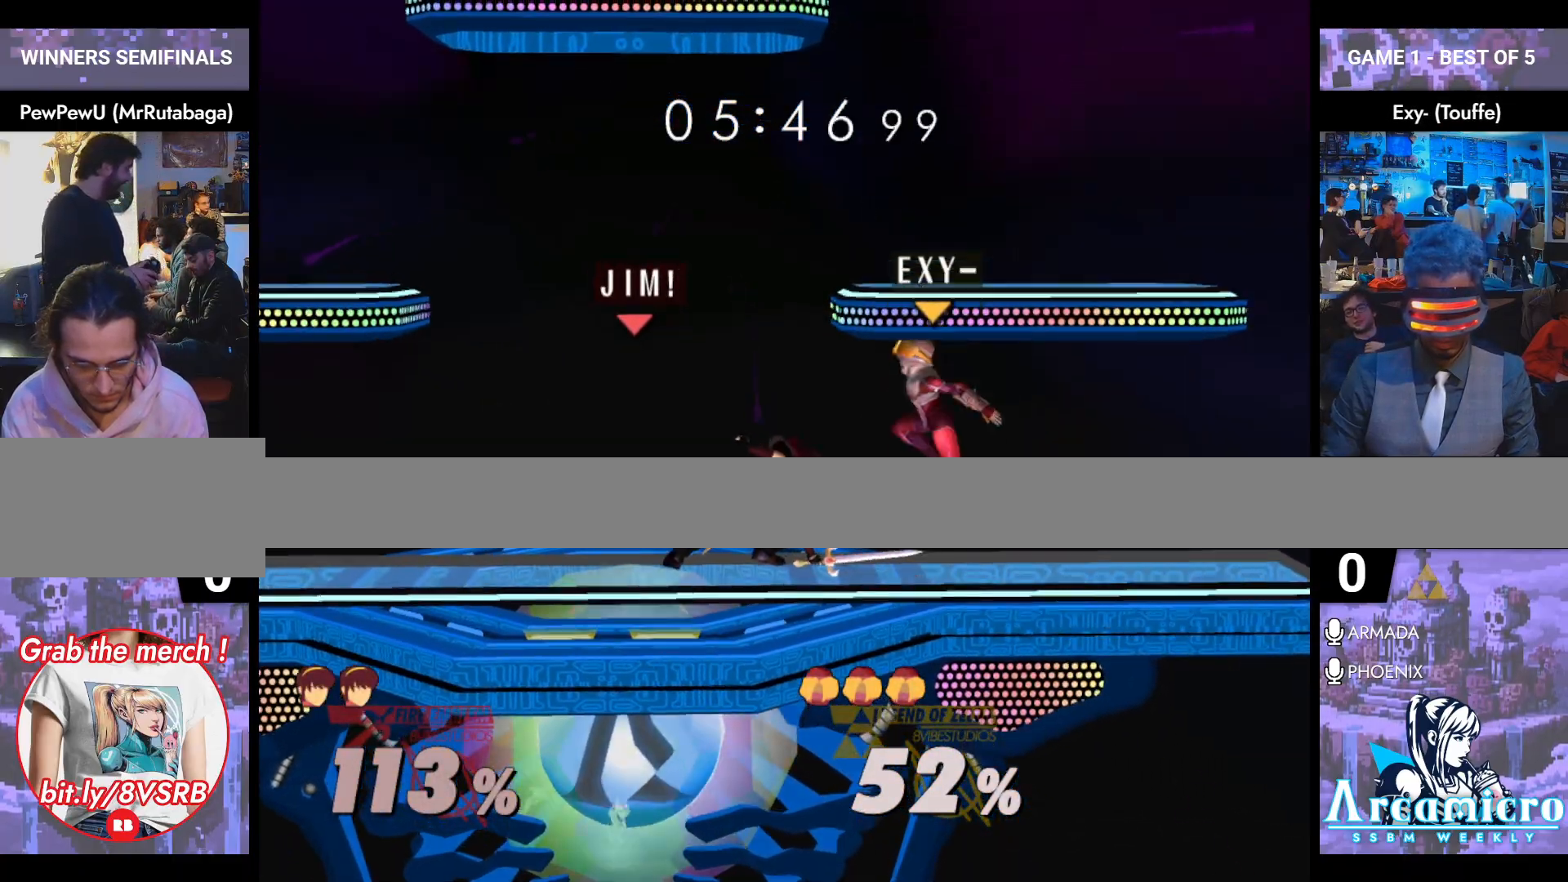
{"buttons": ["L1"], "left_stick": "left", "right_stick": "center", "events": [[50, "left_stick", "left"]]}
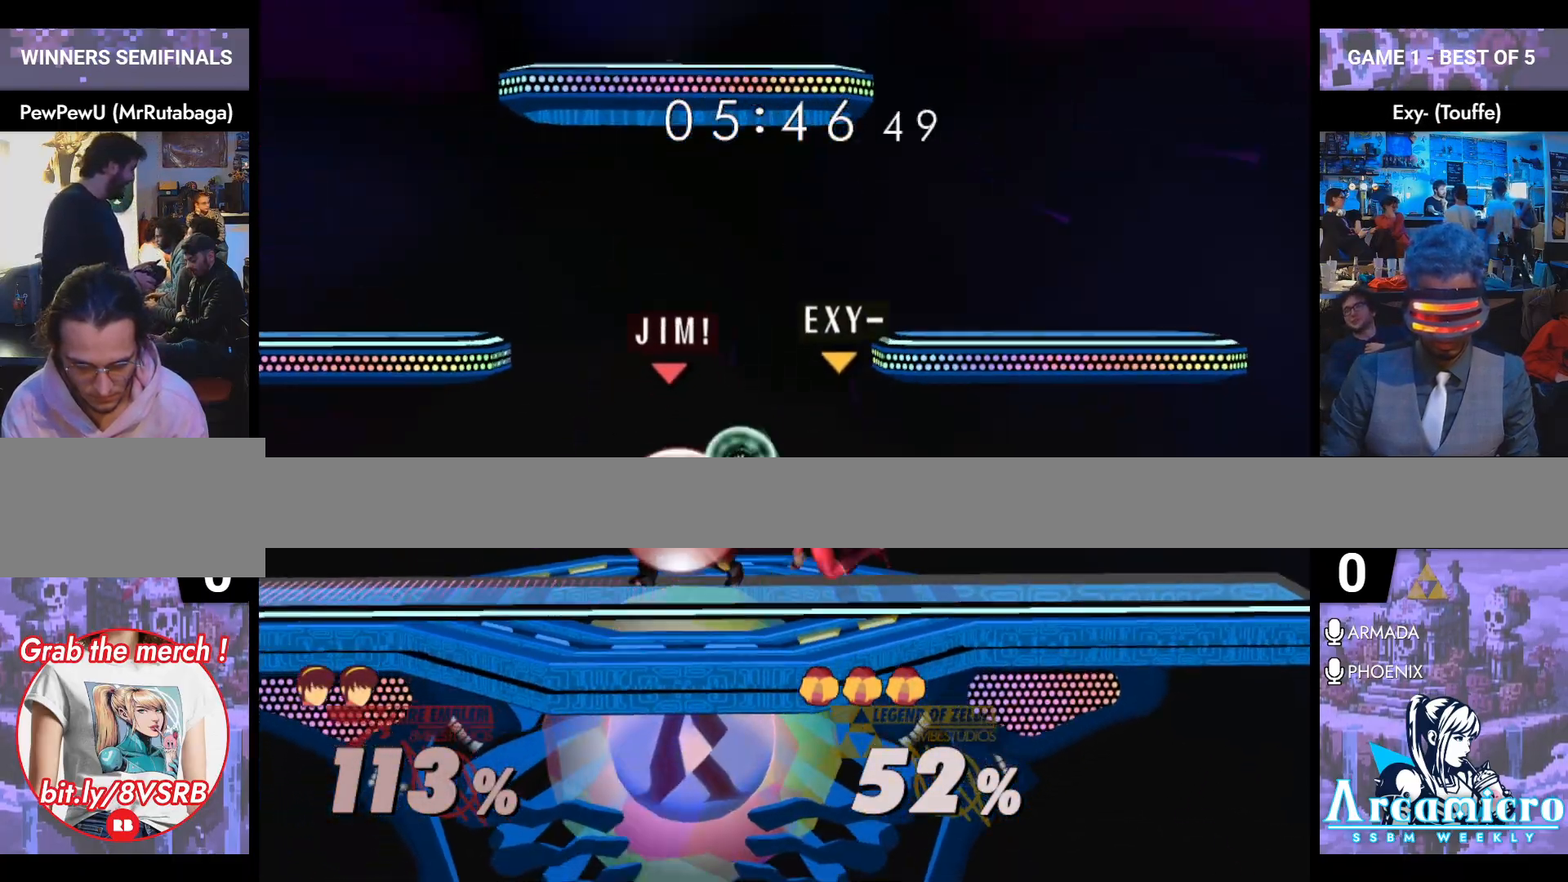
{"buttons": ["L1"], "left_stick": "center", "right_stick": "center", "events": [[67, "left_stick", "center"], [134, "A", "down"], [217, "A", "up"], [301, "left_stick", "right"], [467, "left_stick", "center"]]}
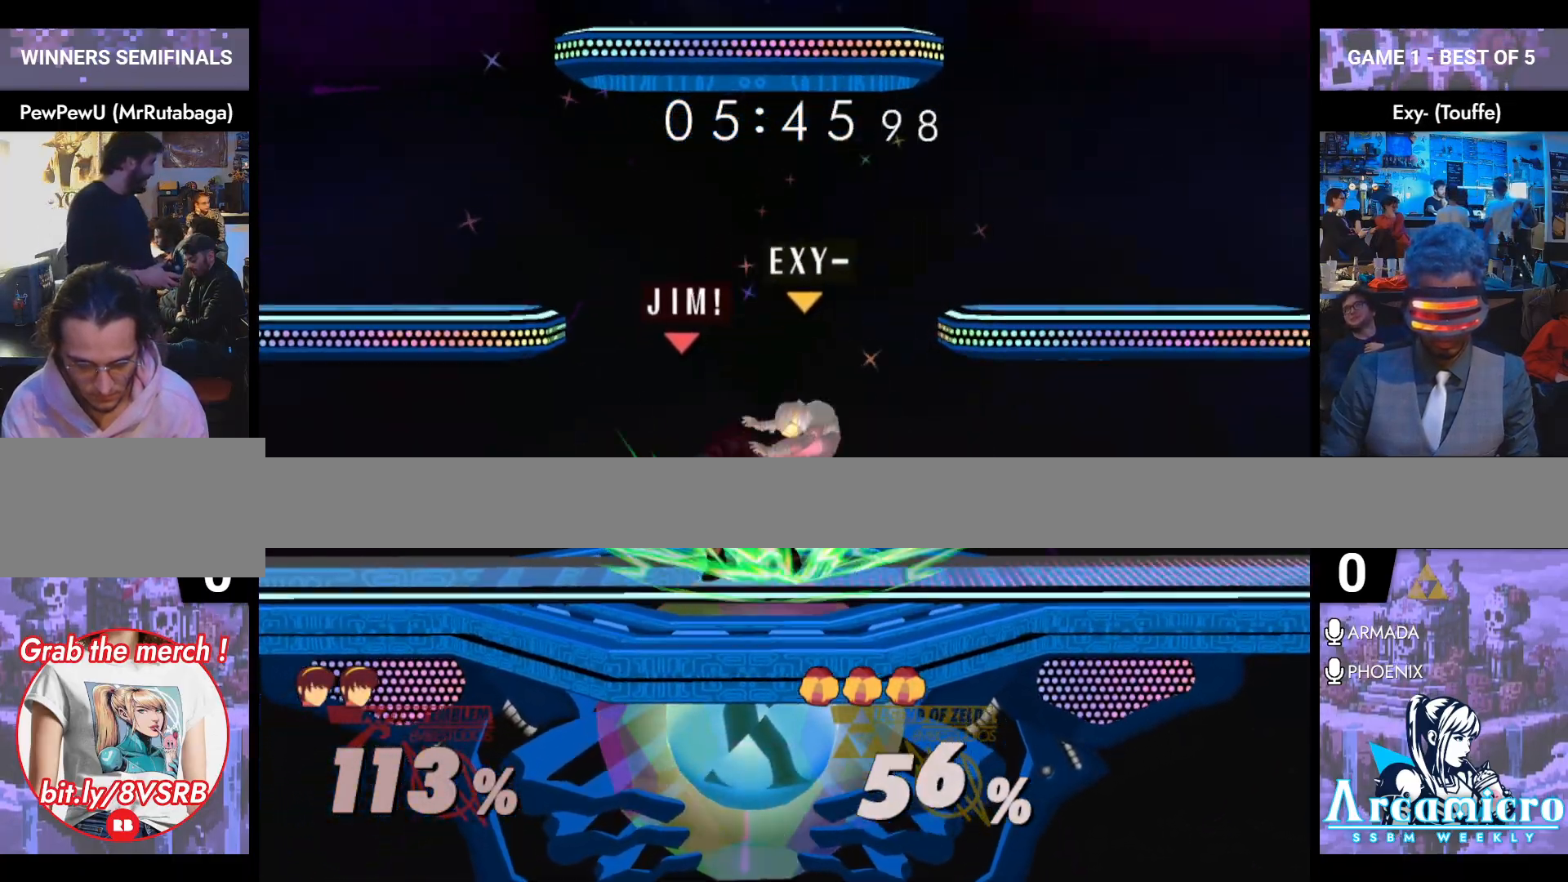
{"buttons": ["L1"], "left_stick": "down-right", "right_stick": "center", "events": [[33, "L1", "up"], [300, "left_stick", "right"], [367, "Y", "down"], [384, "left_stick", "down-right"], [434, "L1", "down"], [434, "Y", "up"]]}
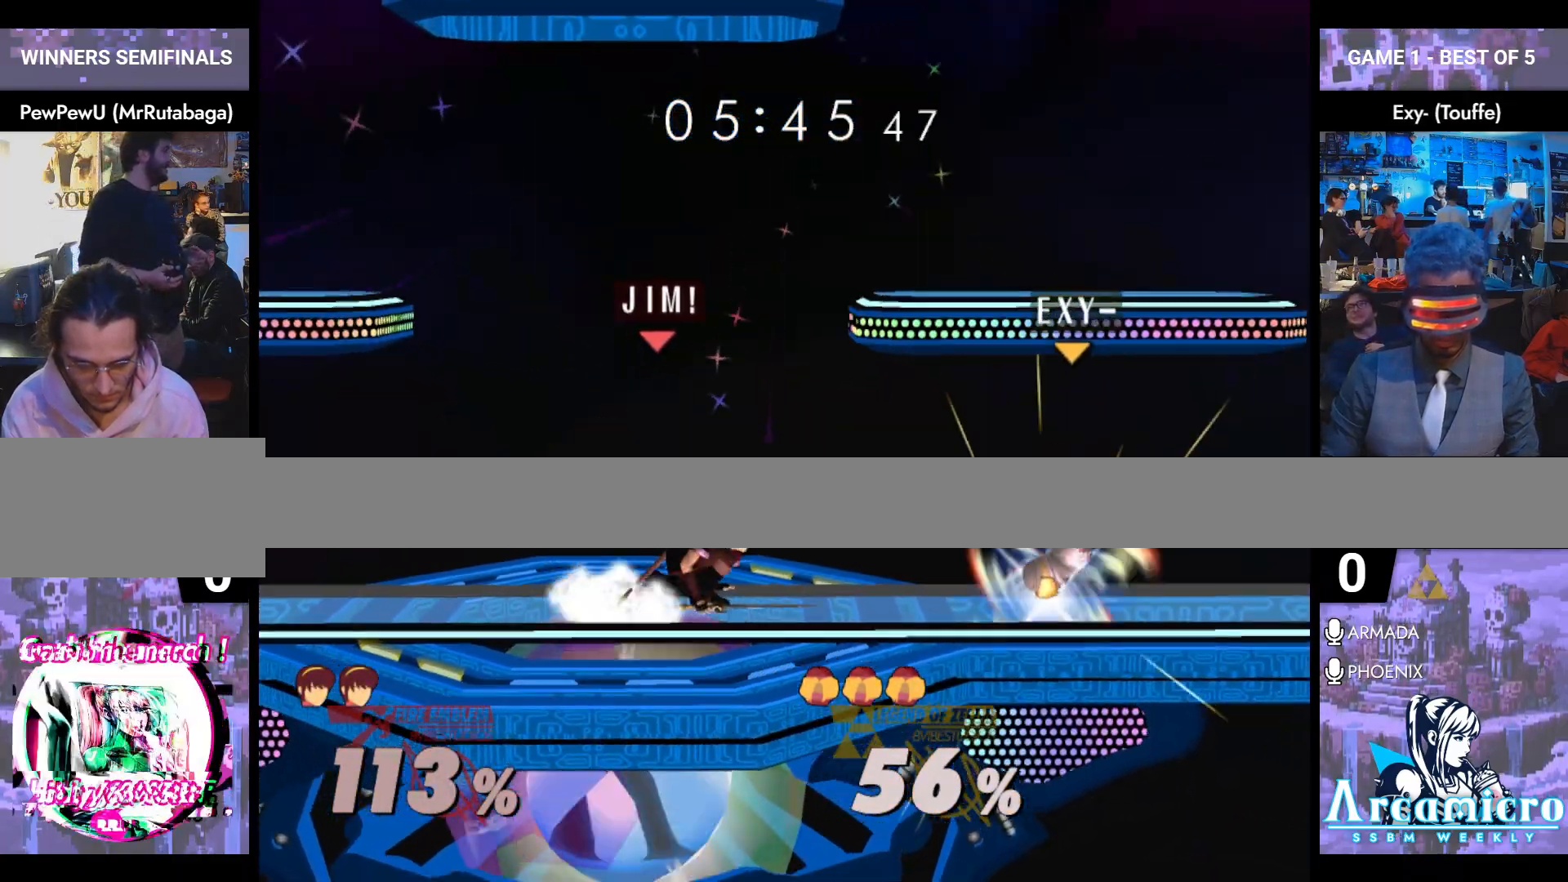
{"buttons": [], "left_stick": "left", "right_stick": "center", "events": [[84, "L1", "up"], [100, "left_stick", "center"], [317, "left_stick", "right"], [434, "left_stick", "left"]]}